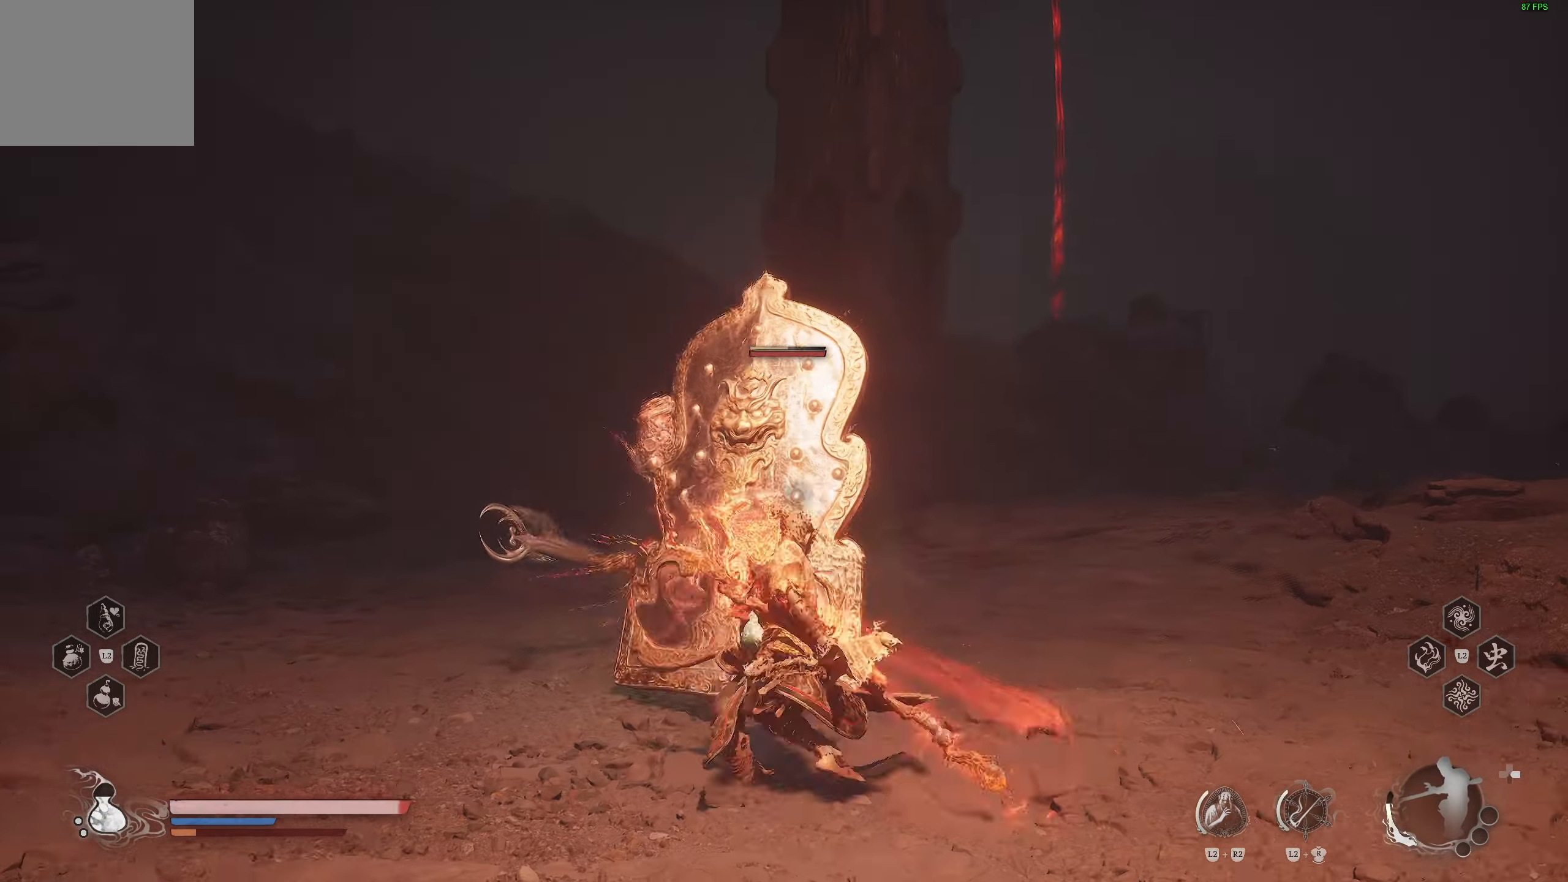
Gameplay with a controller (PlayStation layout); each line is a JSON object with the inputs held at the frame after it. "events" lists button and stick changes between this image and that frame as [ms after this image, input, new state], when the widget could be followed in between.
{"buttons": [], "left_stick": "up", "right_stick": "center", "events": [[33, "R2", "down"], [167, "R2", "up"], [483, "left_stick", "up"]]}
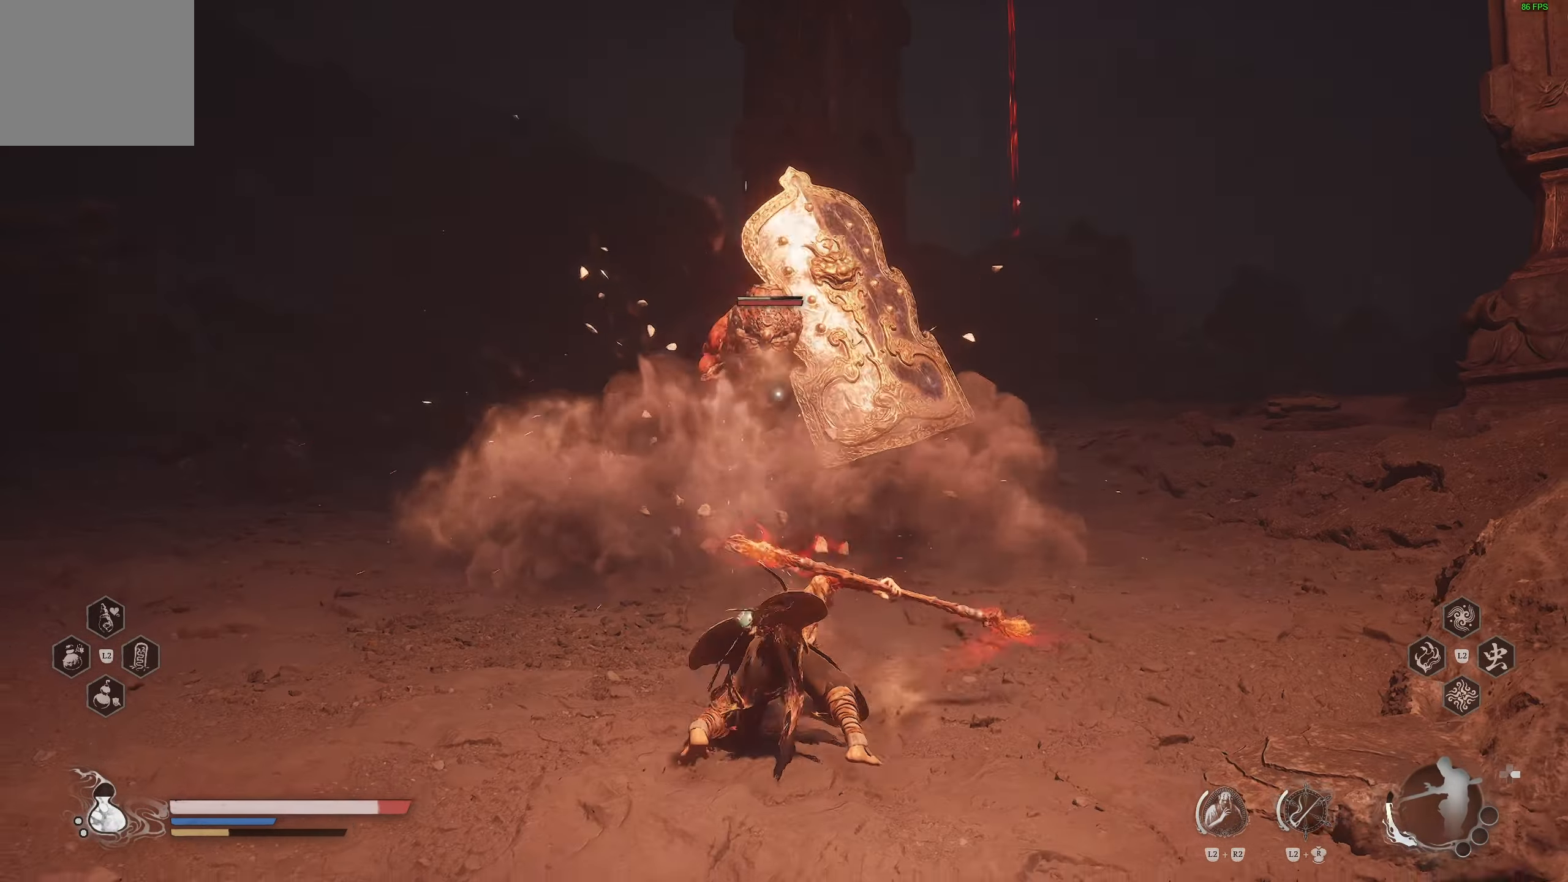
{"buttons": [], "left_stick": "up", "right_stick": "center", "events": []}
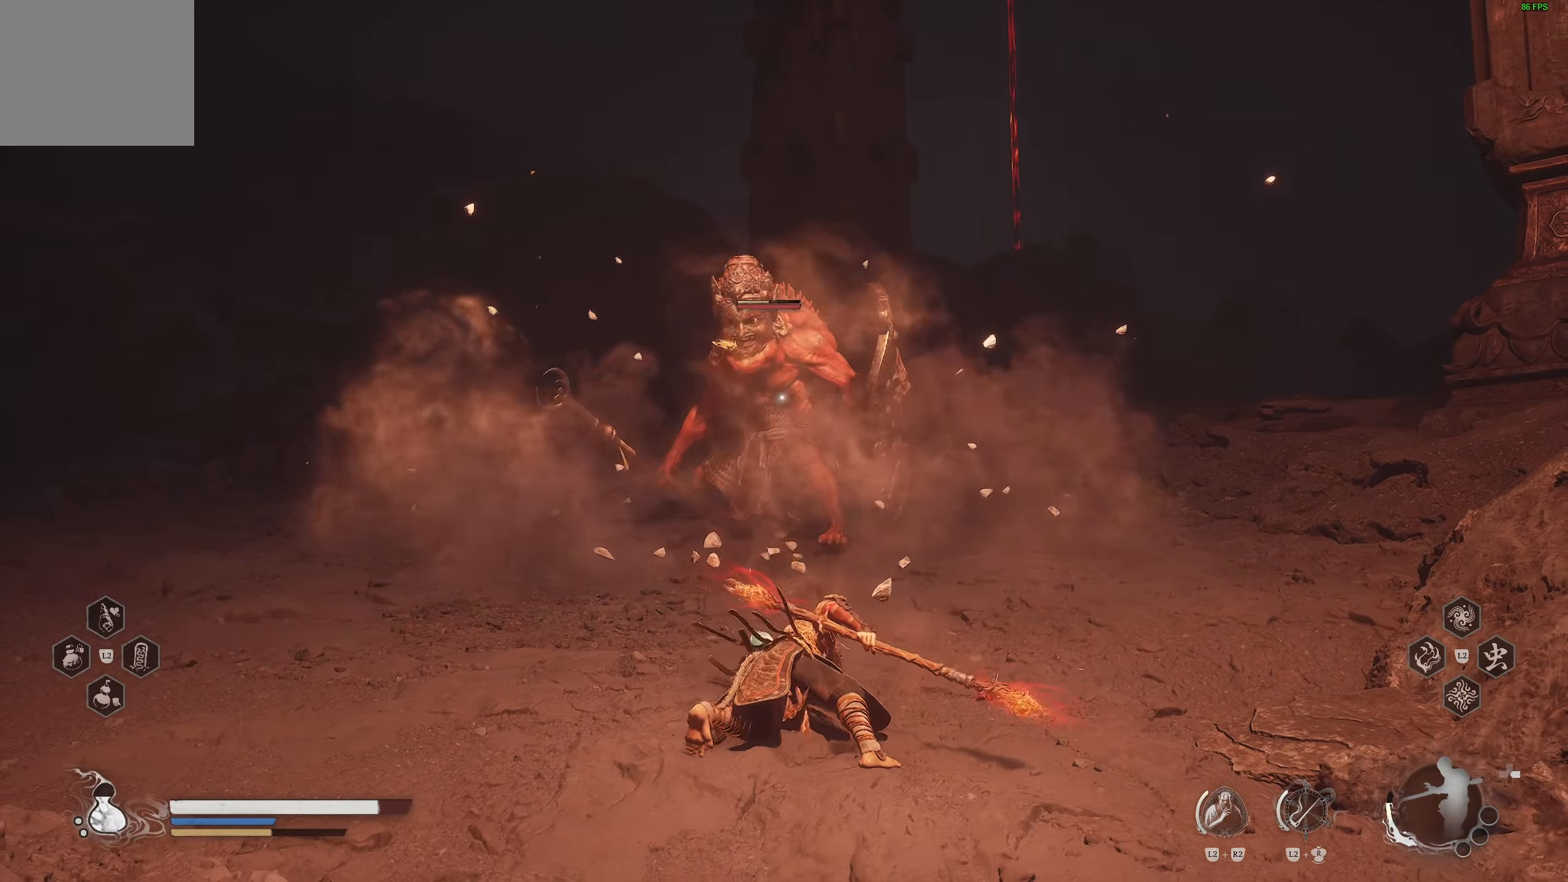
{"buttons": ["R1"], "left_stick": "center", "right_stick": "center", "events": [[50, "CIRCLE", "down"], [183, "CIRCLE", "up"], [417, "R1", "down"], [467, "left_stick", "center"]]}
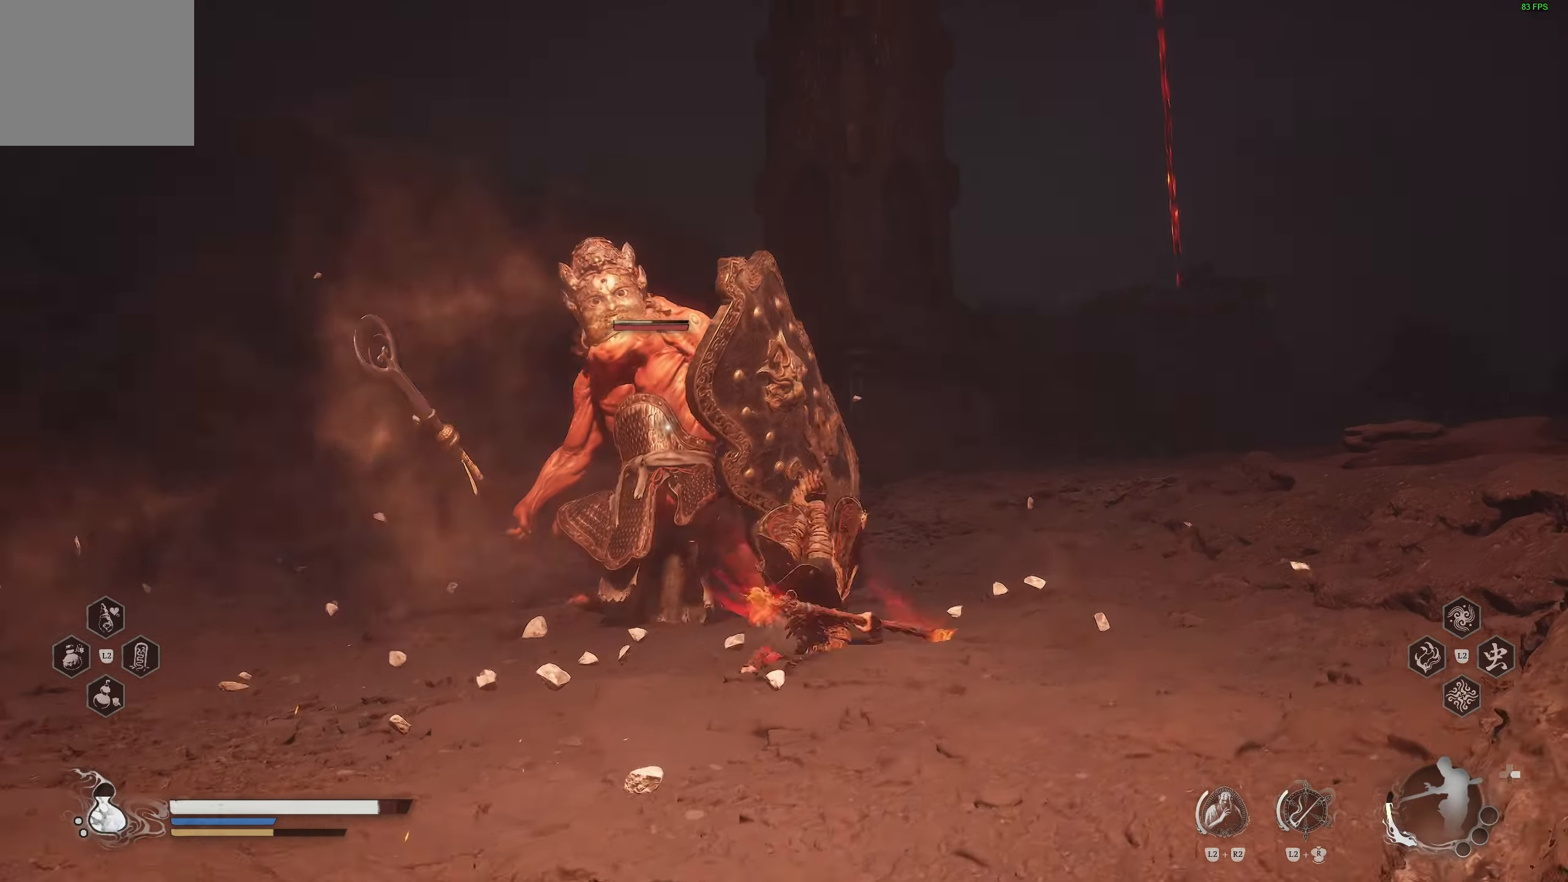
{"buttons": [], "left_stick": "center", "right_stick": "center", "events": [[17, "R1", "up"], [117, "R1", "down"], [200, "R1", "up"], [267, "R1", "down"], [367, "R1", "up"]]}
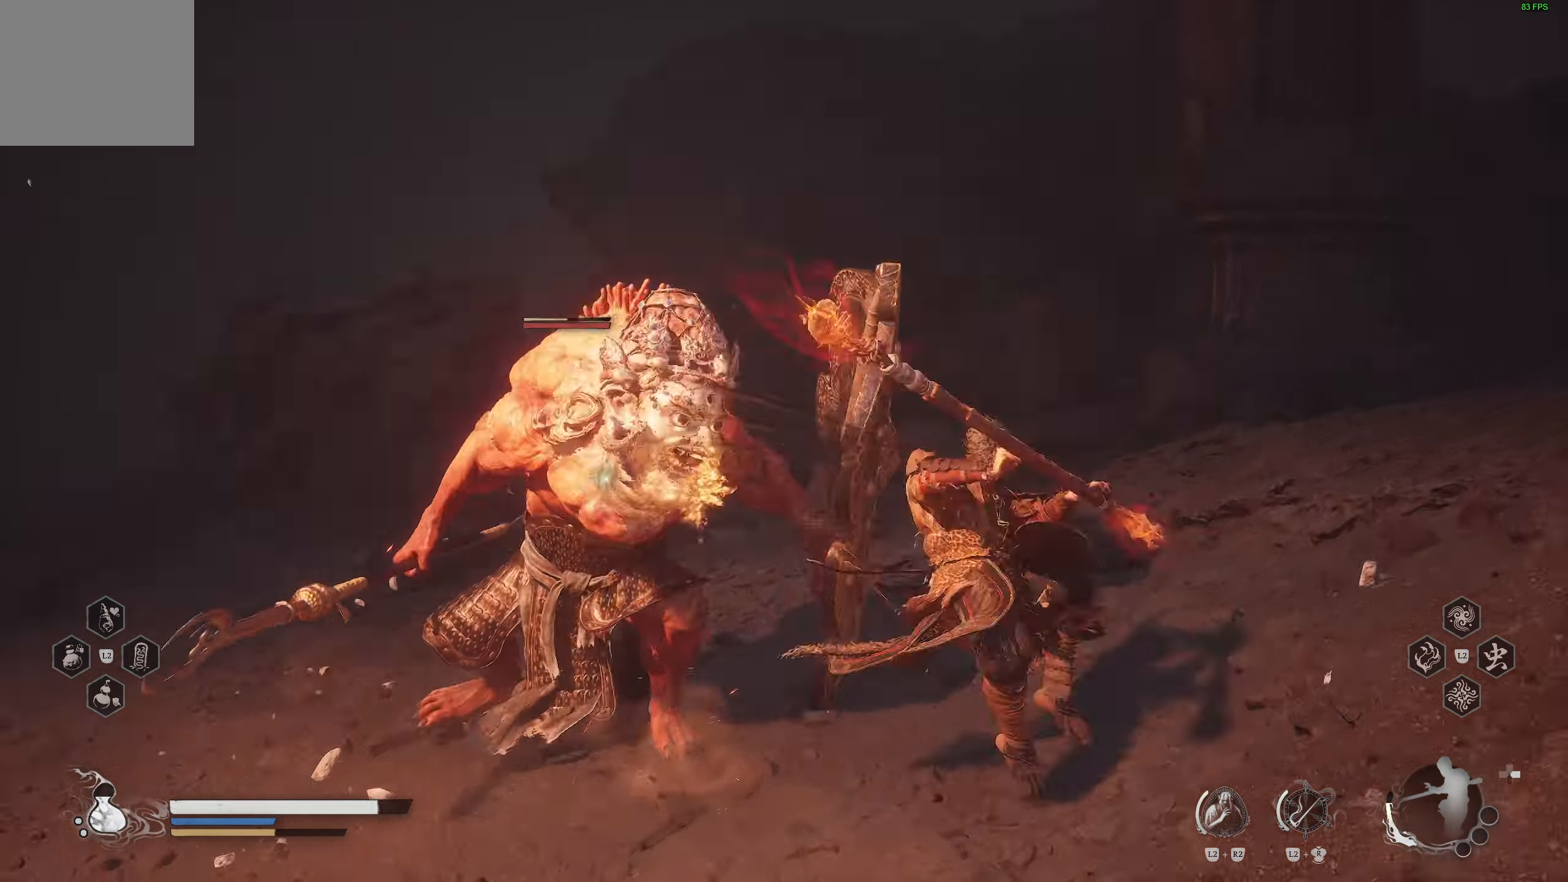
{"buttons": [], "left_stick": "center", "right_stick": "center", "events": [[100, "R1", "down"], [183, "R1", "up"], [267, "R1", "down"], [367, "R1", "up"]]}
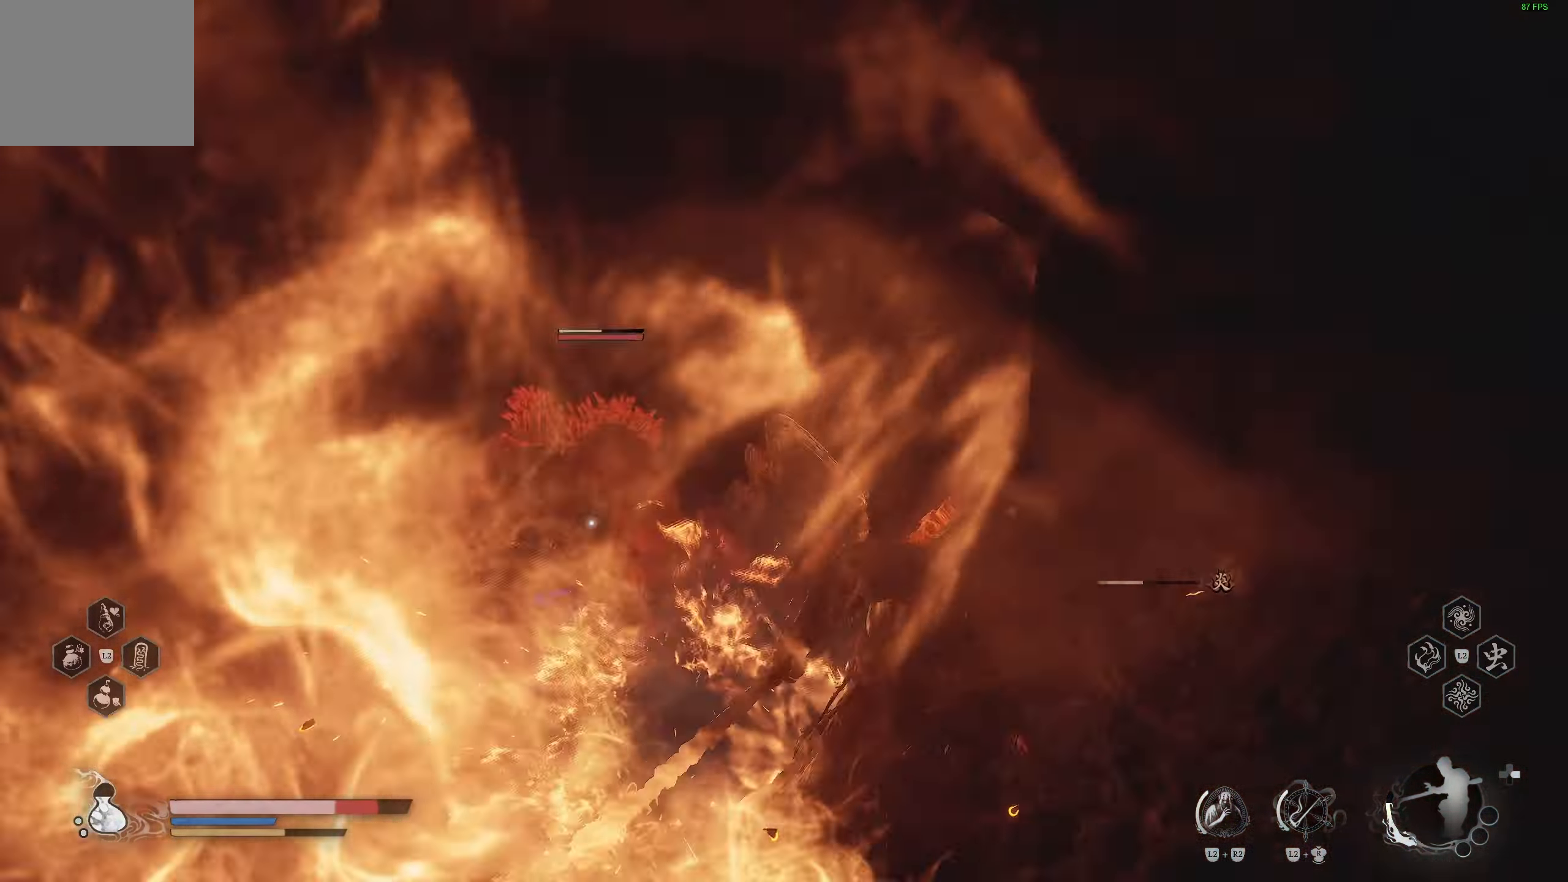
{"buttons": ["CIRCLE"], "left_stick": "up-right", "right_stick": "center", "events": [[150, "left_stick", "up-right"], [283, "CIRCLE", "down"], [400, "CIRCLE", "up"], [467, "CIRCLE", "down"]]}
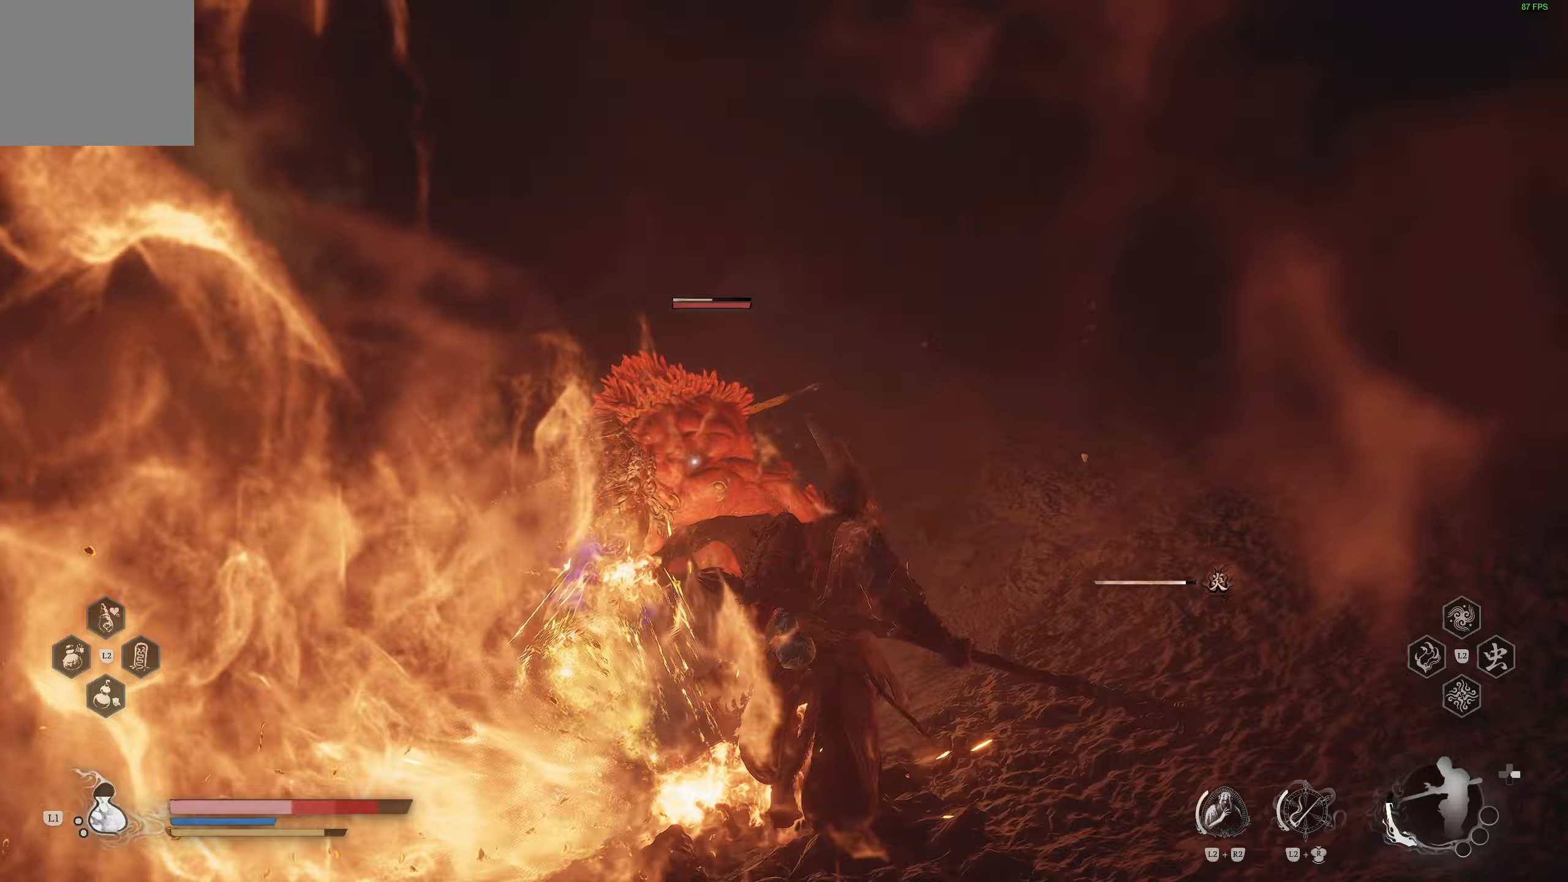
{"buttons": [], "left_stick": "up-right", "right_stick": "center", "events": [[83, "CIRCLE", "up"], [333, "CIRCLE", "down"], [450, "CIRCLE", "up"]]}
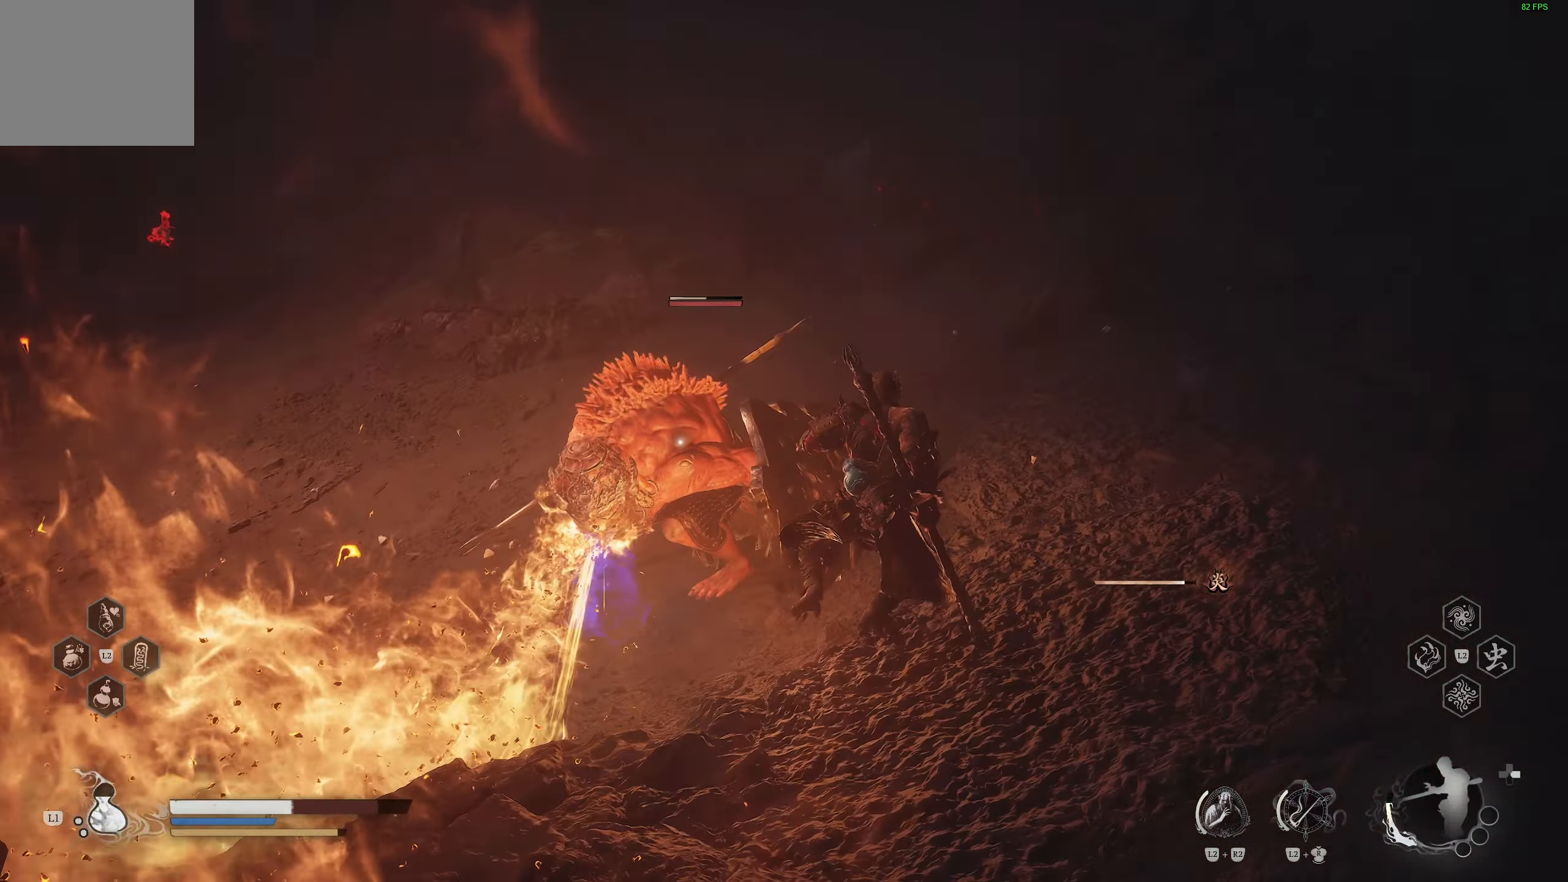
{"buttons": [], "left_stick": "up-right", "right_stick": "center", "events": [[17, "CIRCLE", "down"], [117, "CIRCLE", "up"]]}
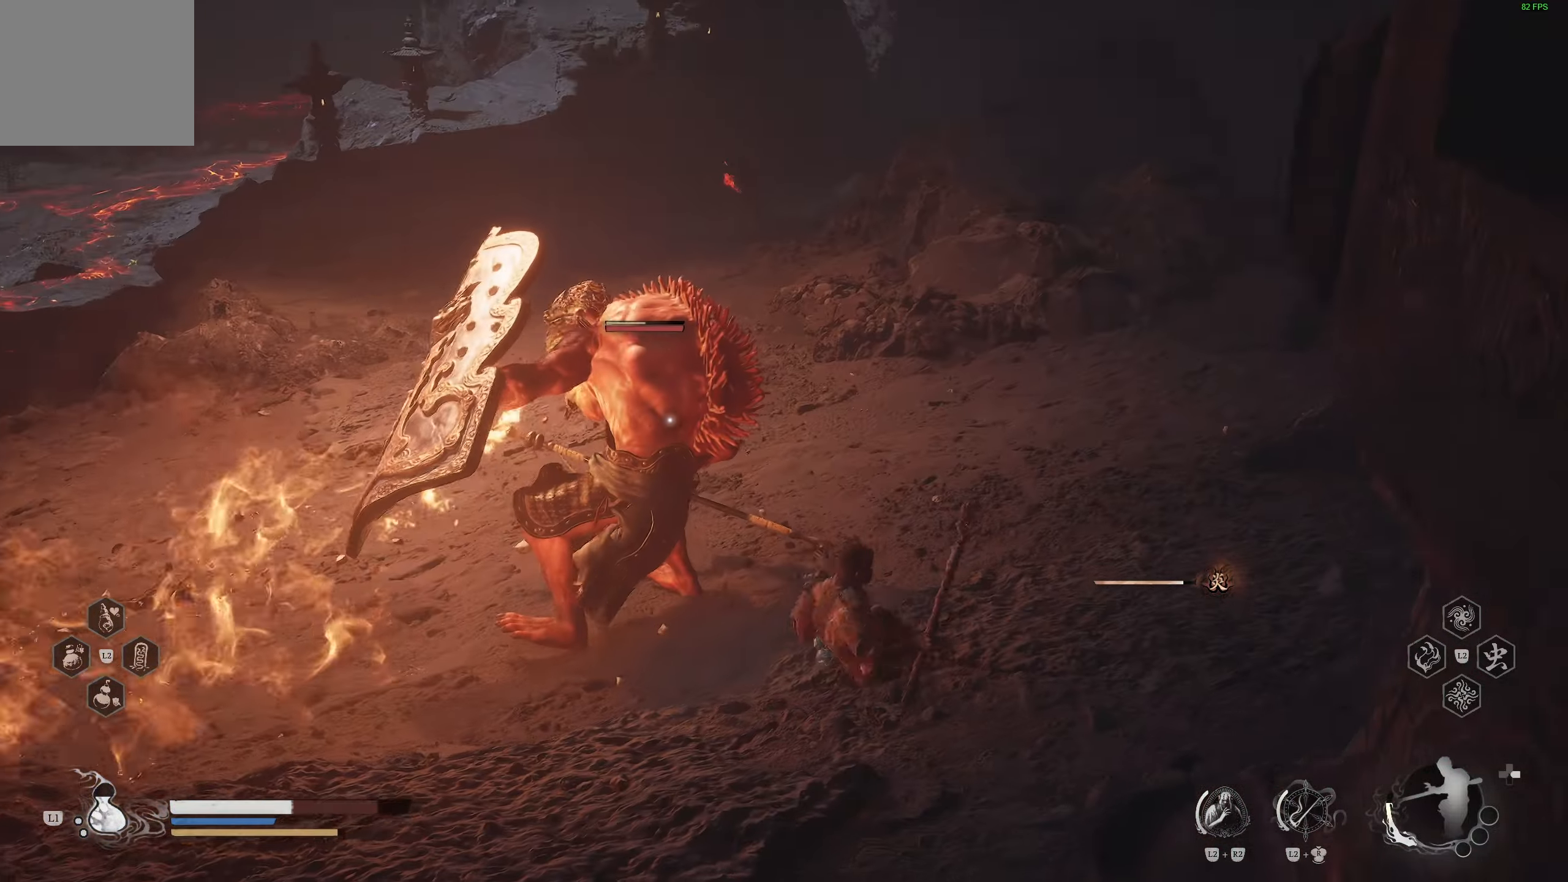
{"buttons": [], "left_stick": "up-right", "right_stick": "center", "events": [[250, "R1", "down"], [317, "R1", "up"], [400, "R1", "down"], [483, "R1", "up"]]}
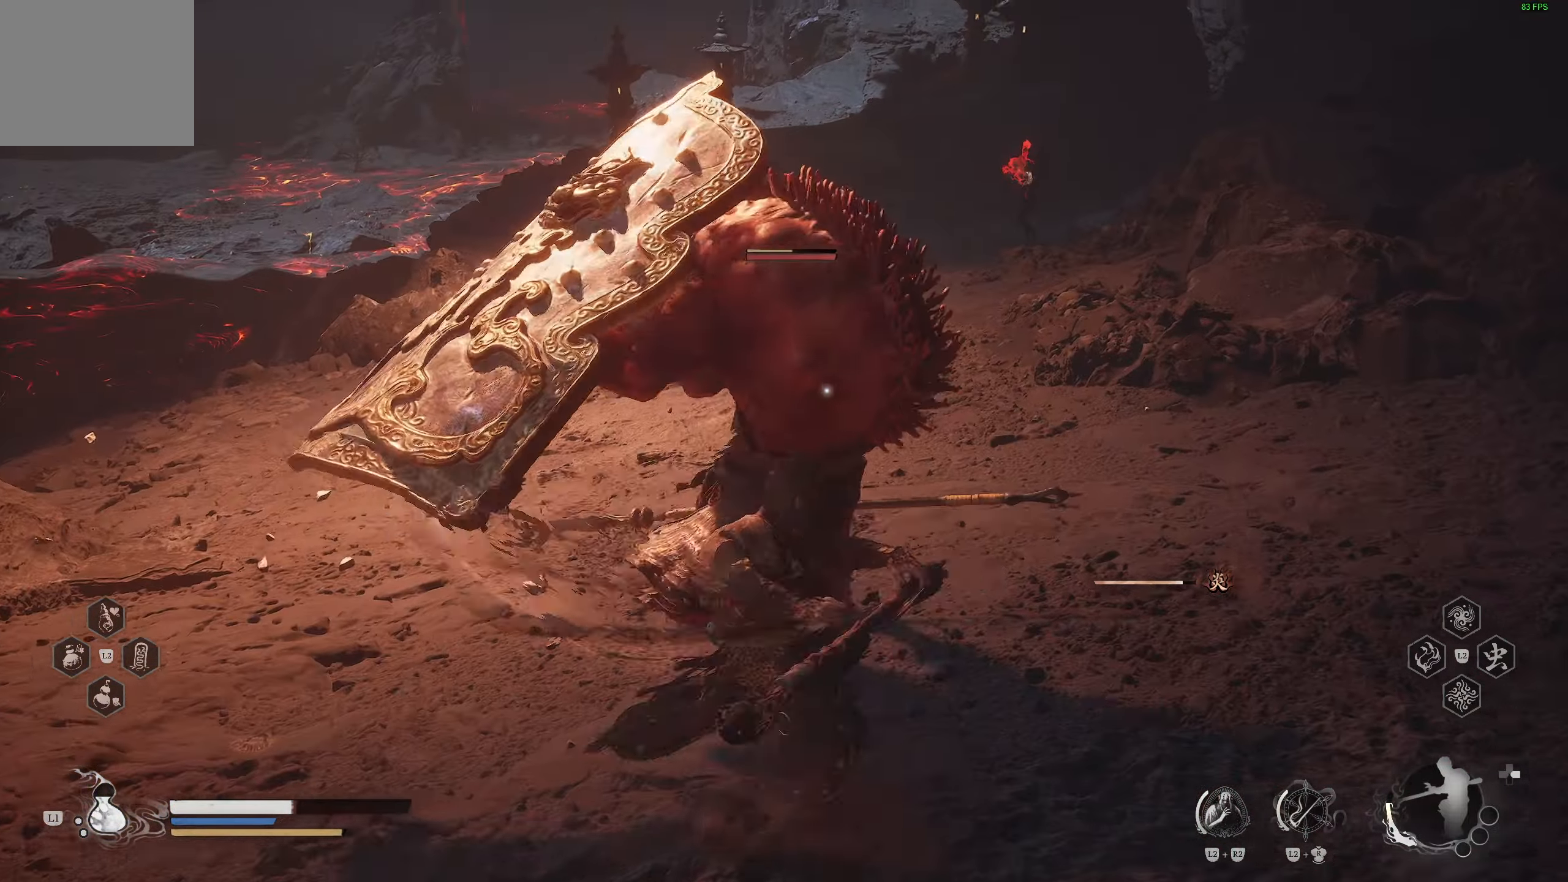
{"buttons": [], "left_stick": "up-right", "right_stick": "center", "events": [[167, "R1", "down"], [200, "left_stick", "center"], [233, "R1", "up"], [417, "left_stick", "up-right"]]}
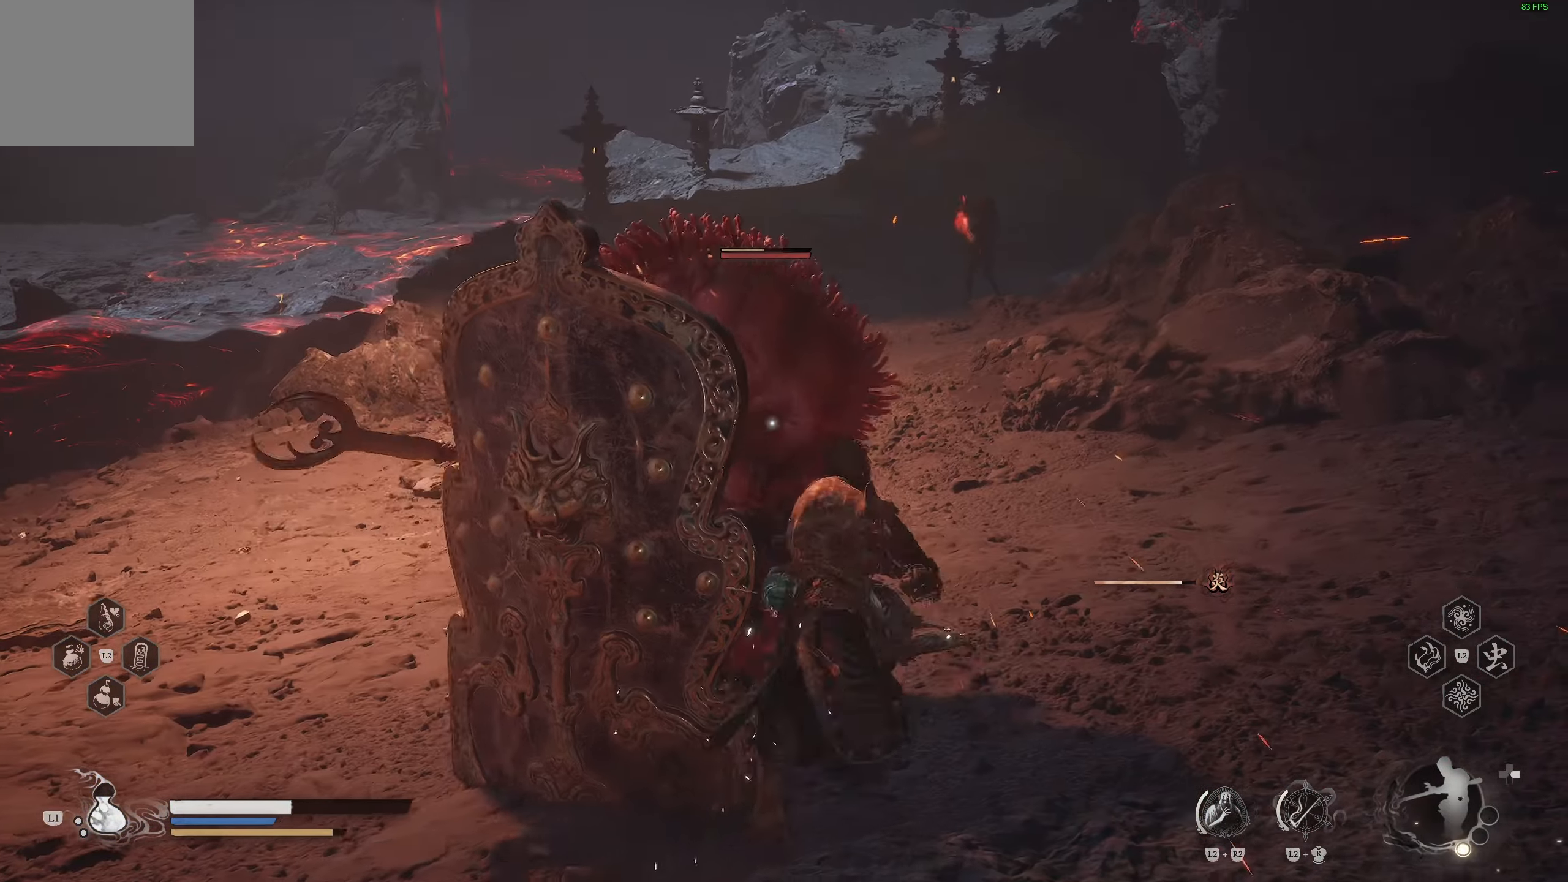
{"buttons": [], "left_stick": "up-right", "right_stick": "center", "events": []}
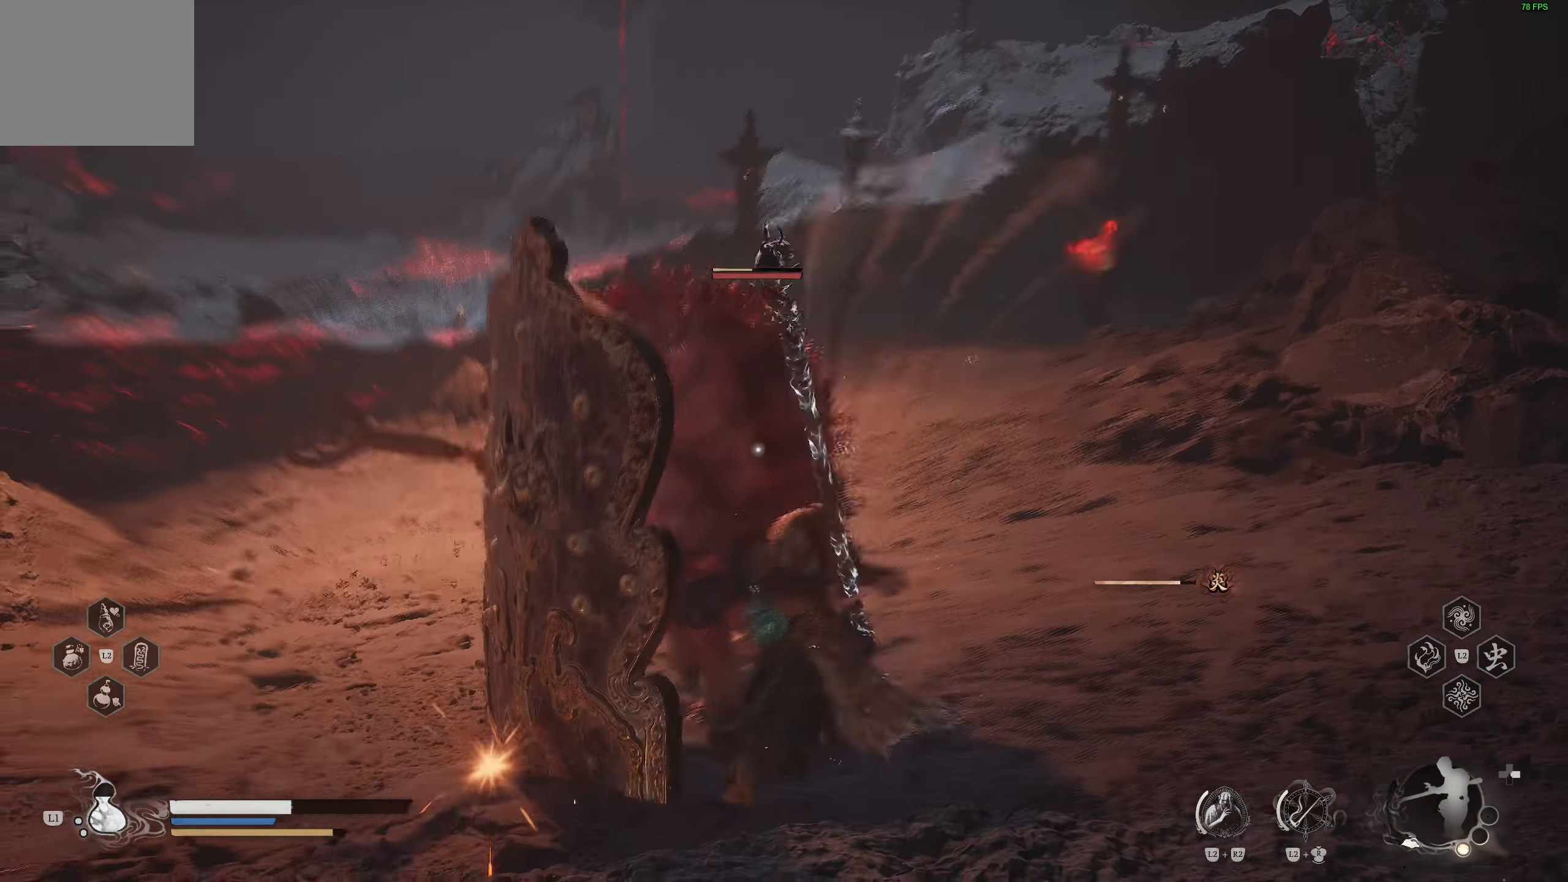
{"buttons": ["L1"], "left_stick": "up-right", "right_stick": "center", "events": [[17, "CIRCLE", "down"], [167, "CIRCLE", "up"], [500, "L1", "down"]]}
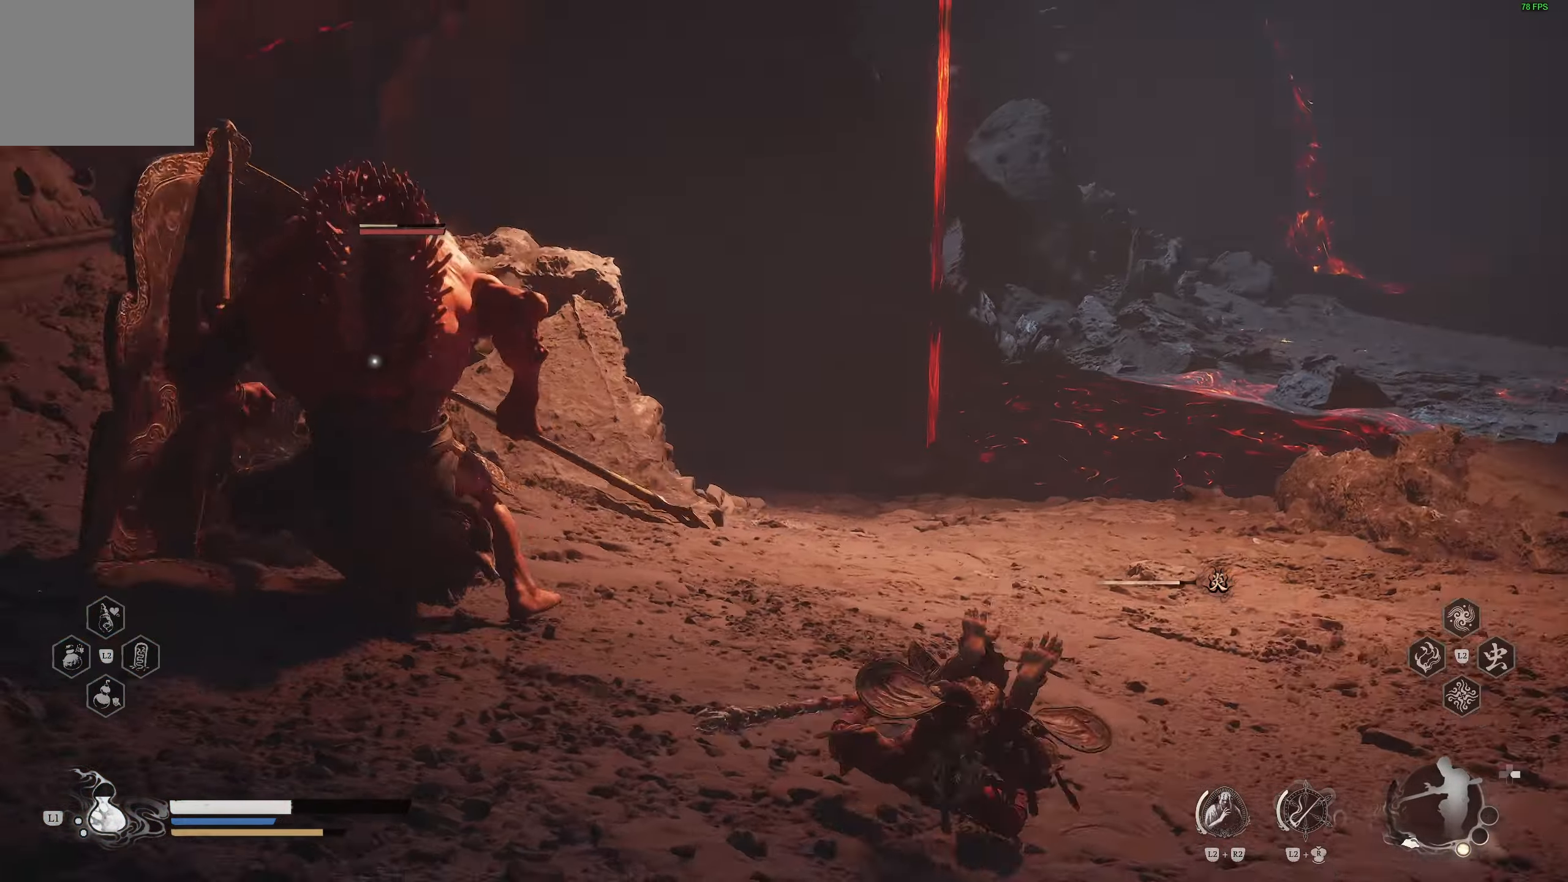
{"buttons": ["L1"], "left_stick": "up-right", "right_stick": "center", "events": [[117, "L1", "up"], [183, "L1", "down"], [283, "L1", "up"], [350, "L1", "down"]]}
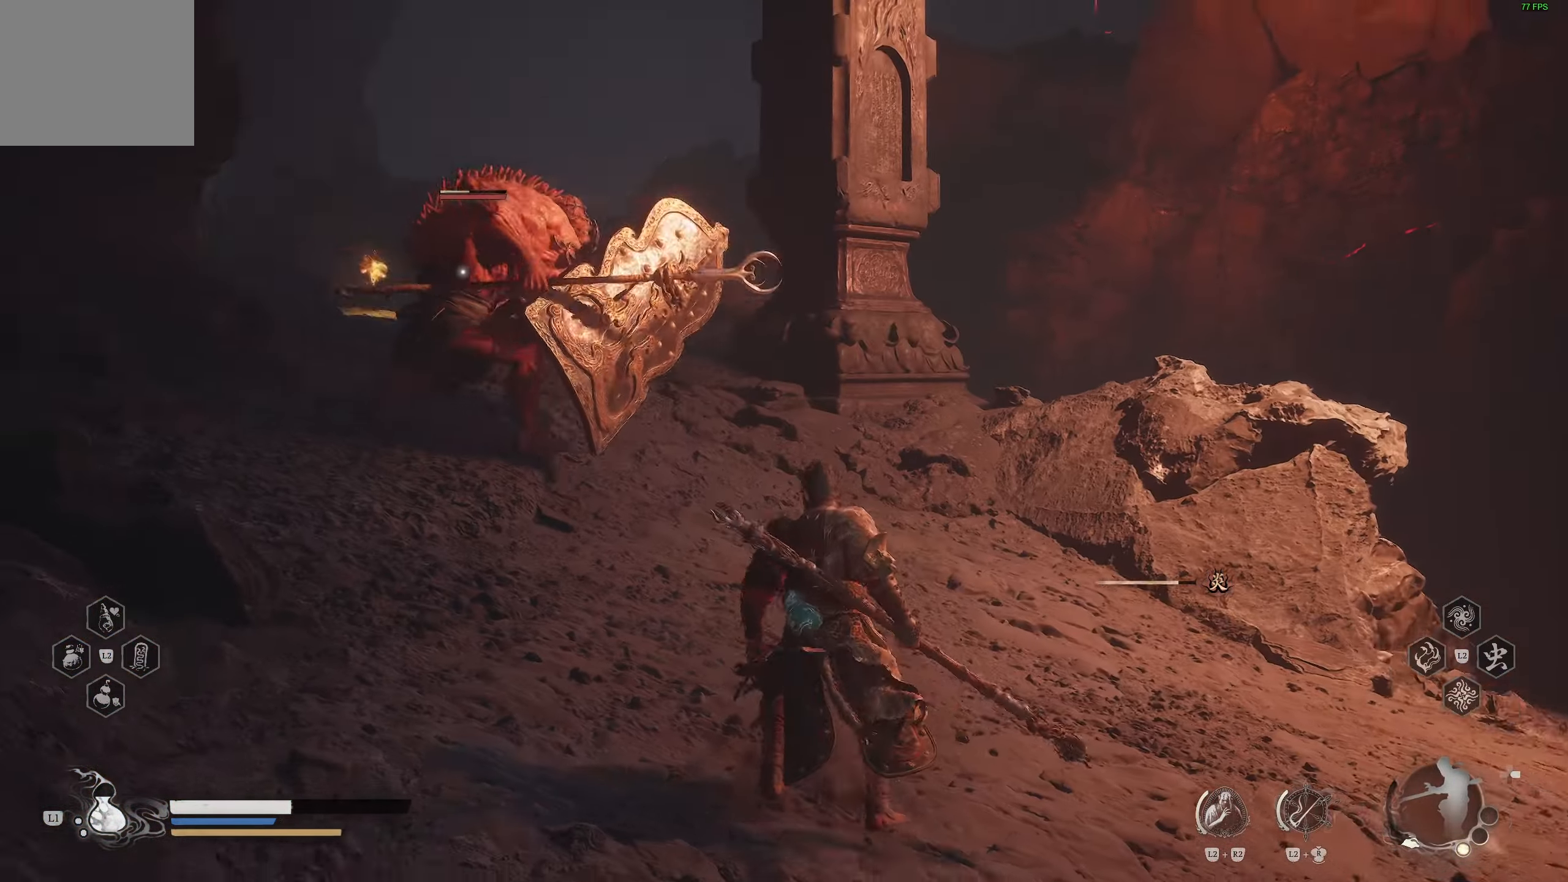
{"buttons": [], "left_stick": "right", "right_stick": "center", "events": [[83, "R3", "down"], [83, "left_stick", "right"], [100, "L1", "up"], [183, "R3", "up"], [217, "L3", "down"], [383, "L3", "up"]]}
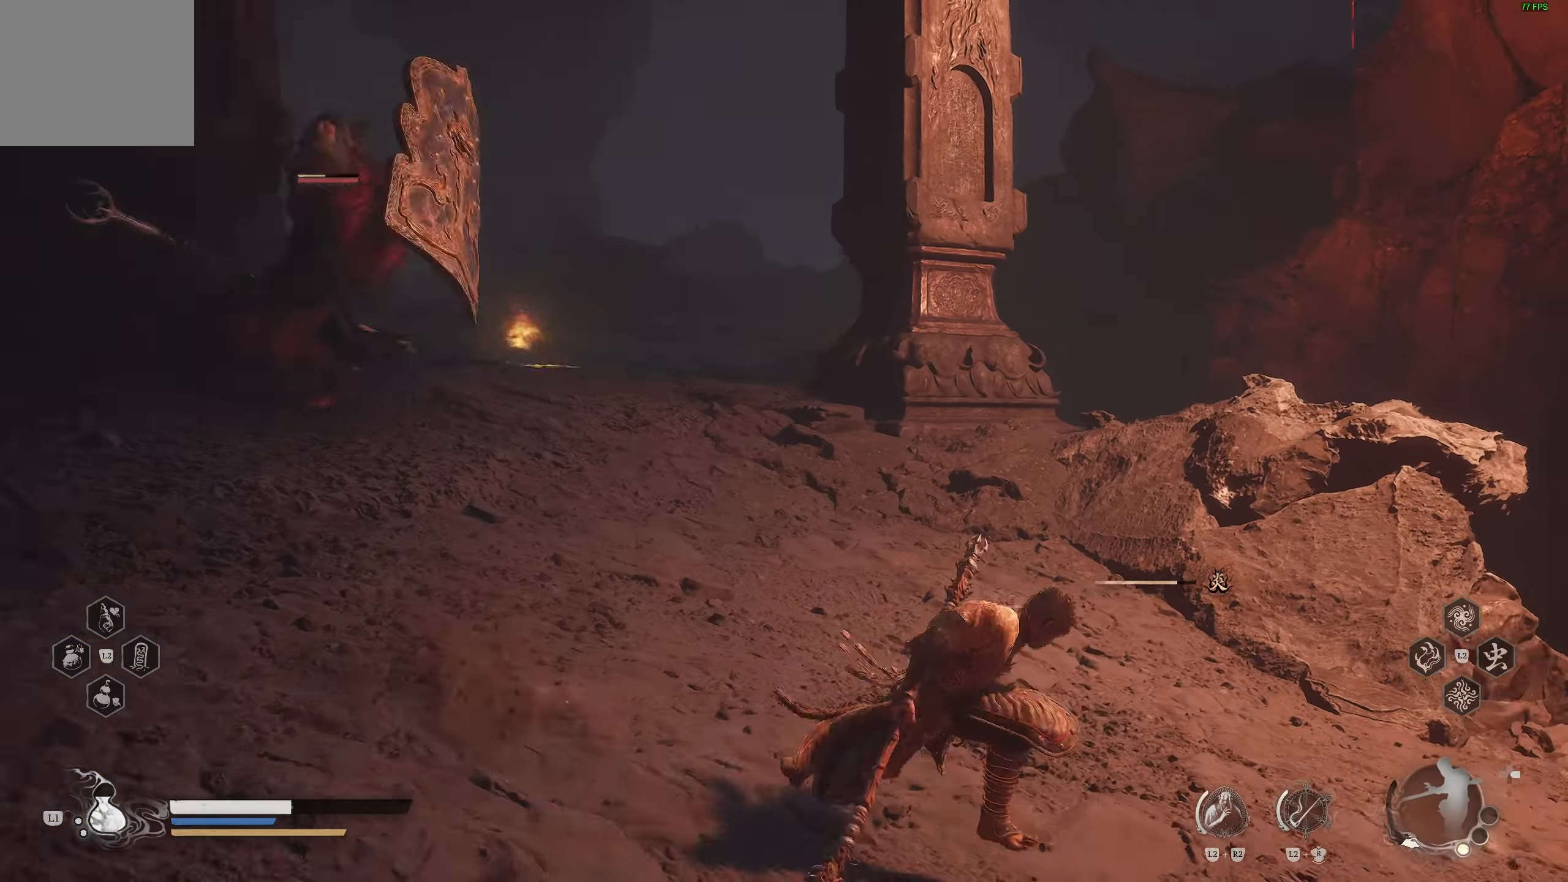
{"buttons": [], "left_stick": "up-right", "right_stick": "right", "events": [[67, "left_stick", "up-right"], [200, "right_stick", "right"]]}
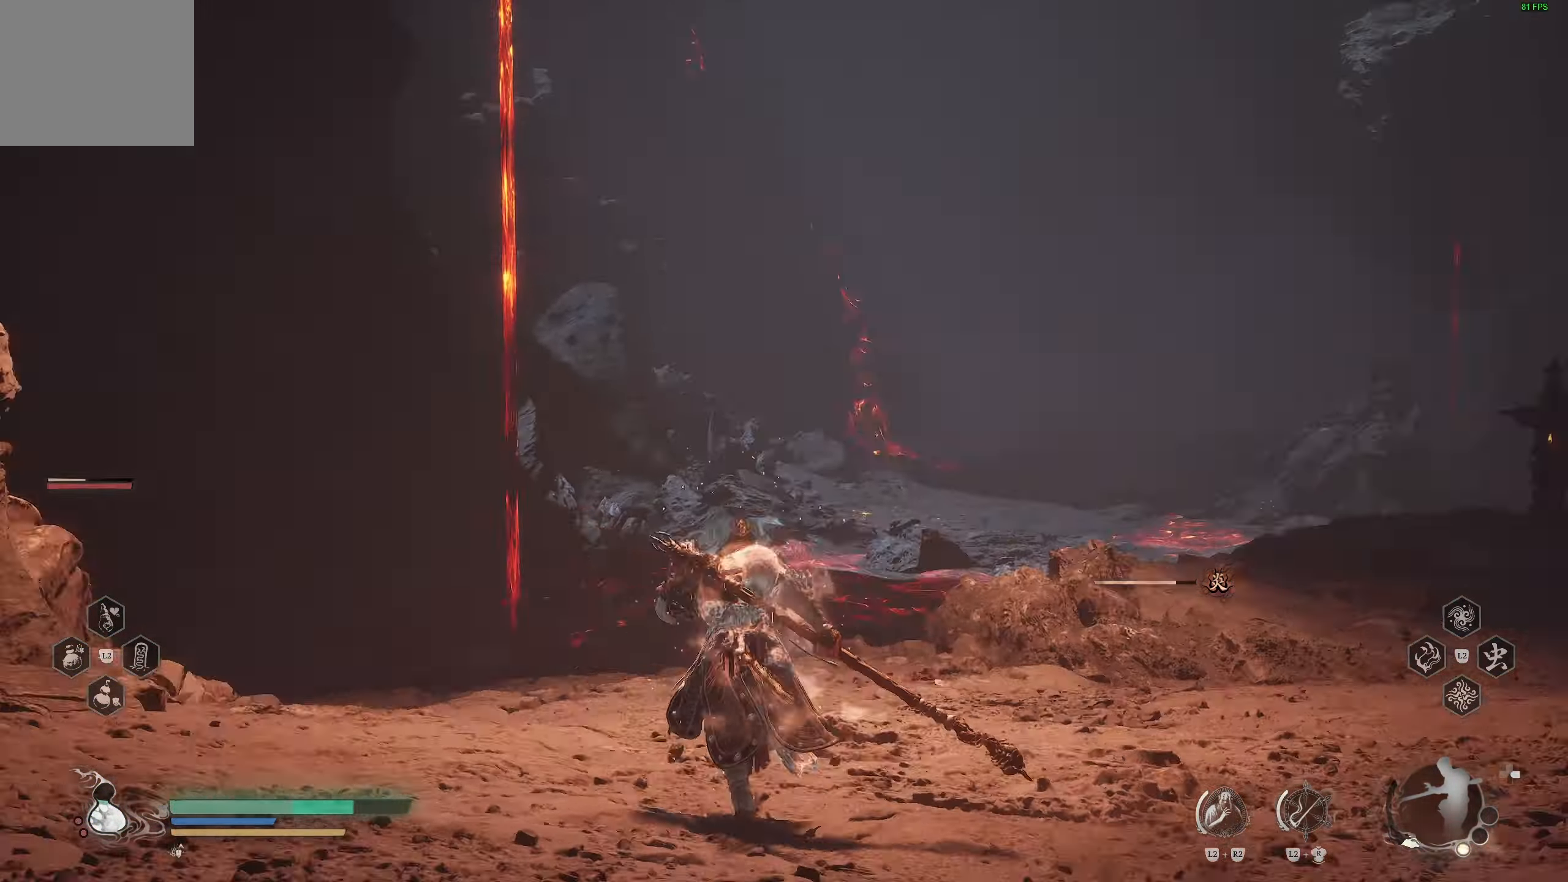
{"buttons": [], "left_stick": "up", "right_stick": "center", "events": [[50, "left_stick", "up"], [50, "right_stick", "center"], [200, "right_stick", "right"], [383, "right_stick", "center"]]}
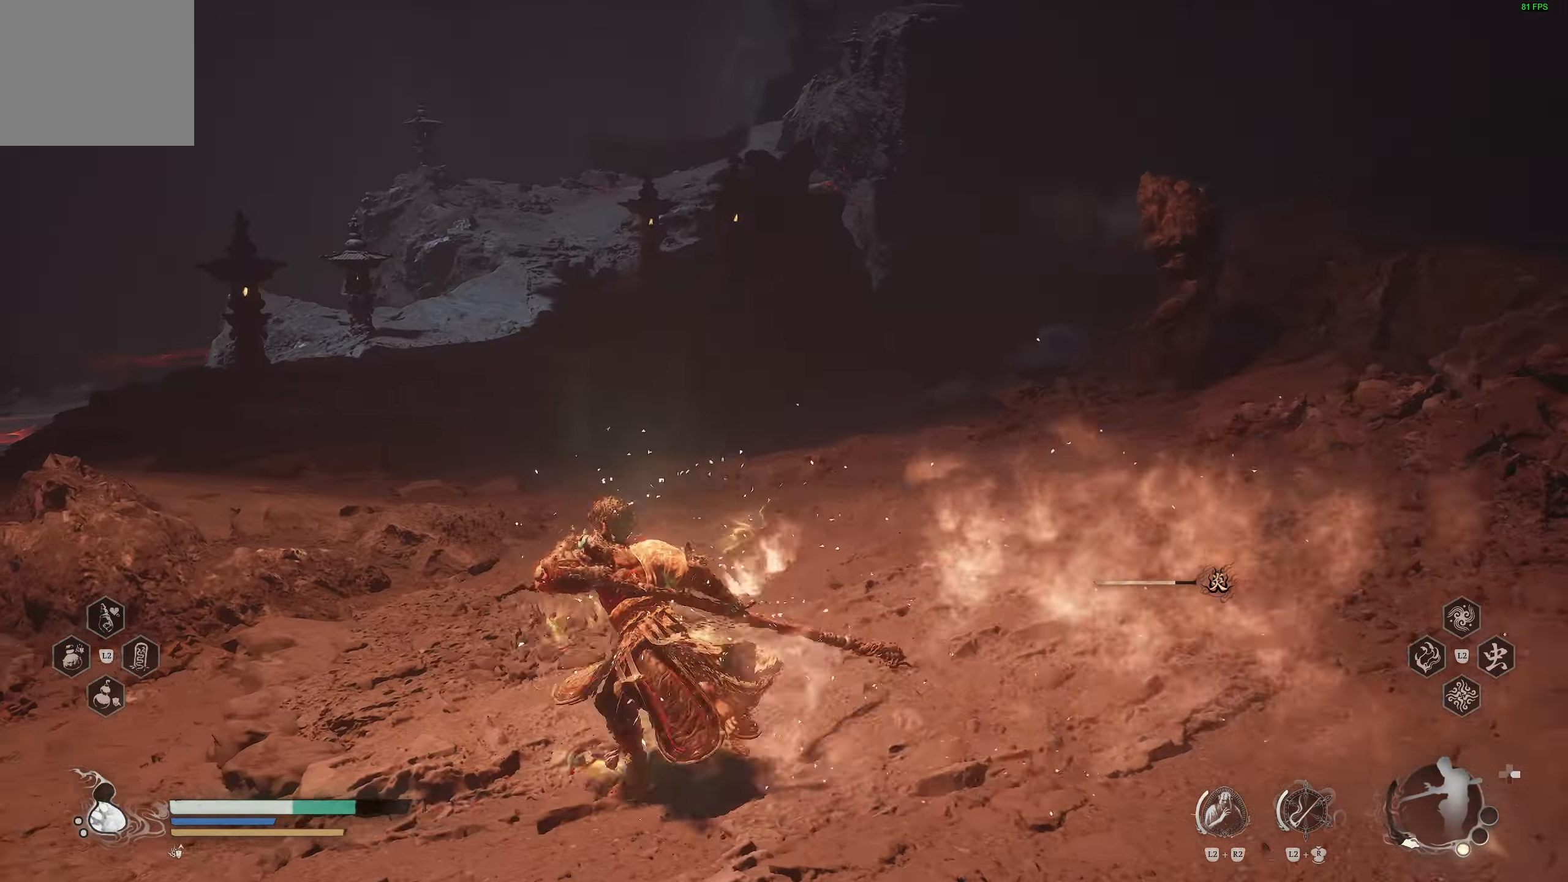
{"buttons": [], "left_stick": "up", "right_stick": "right", "events": [[117, "right_stick", "right"], [217, "right_stick", "center"], [383, "right_stick", "right"]]}
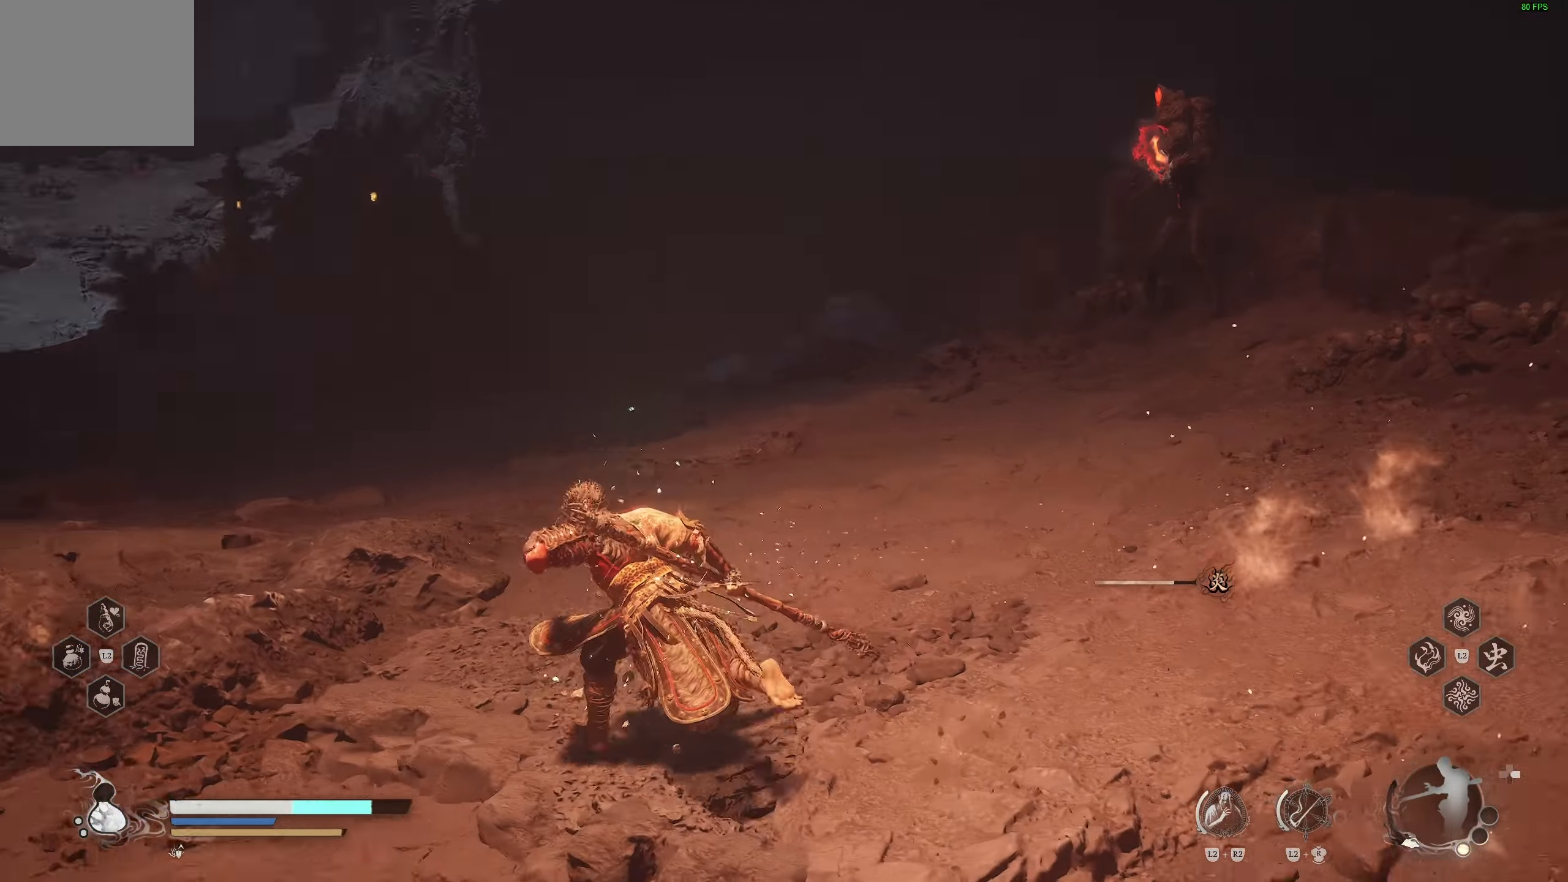
{"buttons": [], "left_stick": "up", "right_stick": "center", "events": [[67, "right_stick", "center"], [200, "R3", "down"], [333, "R3", "up"]]}
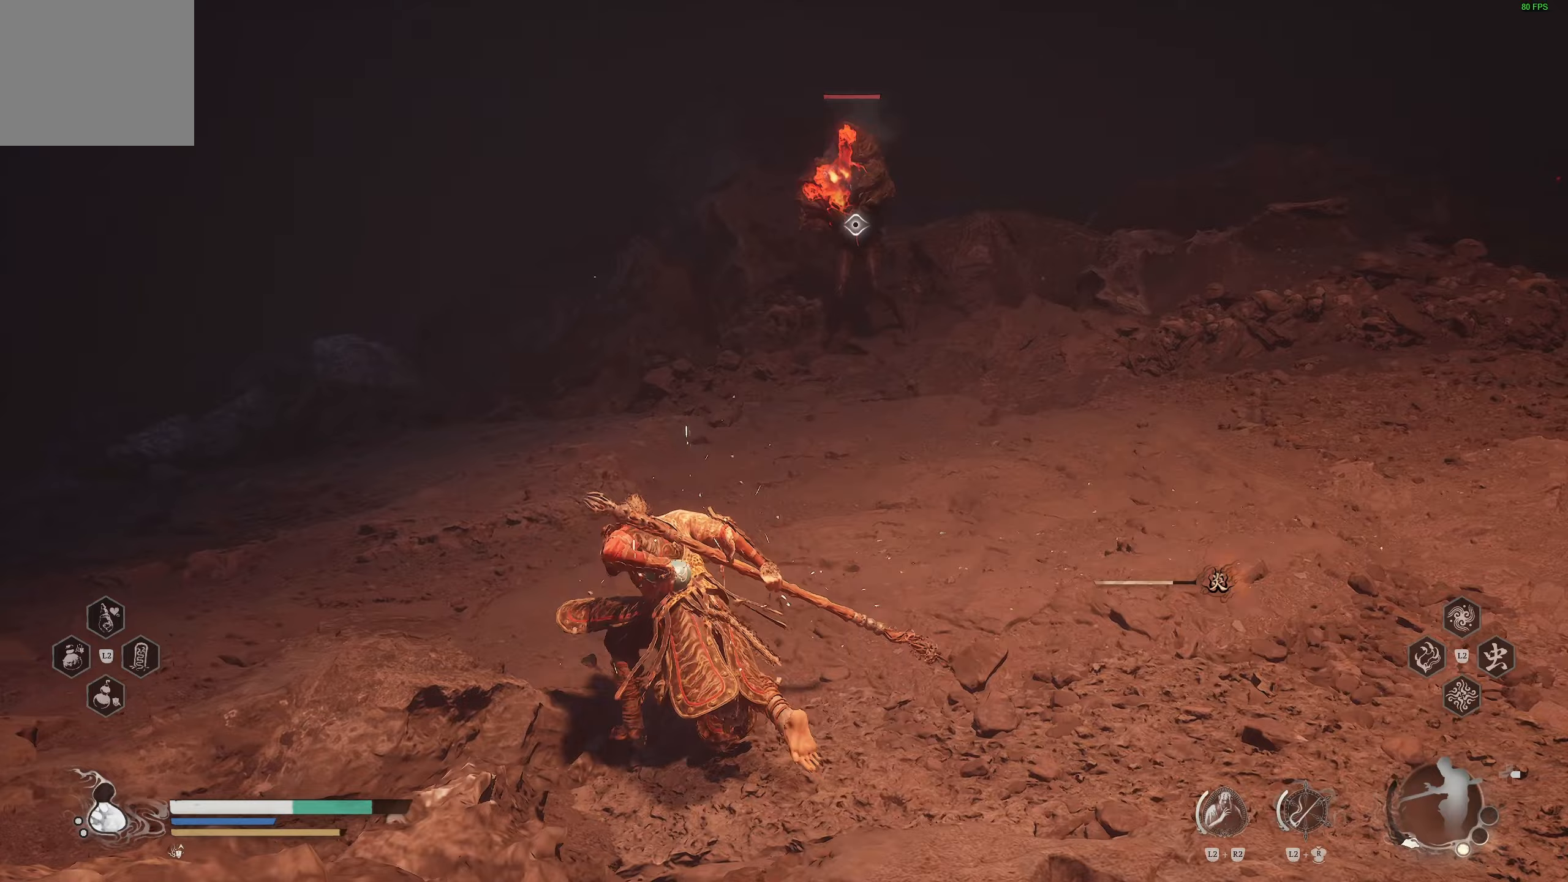
{"buttons": [], "left_stick": "up-left", "right_stick": "center", "events": [[300, "left_stick", "up-left"]]}
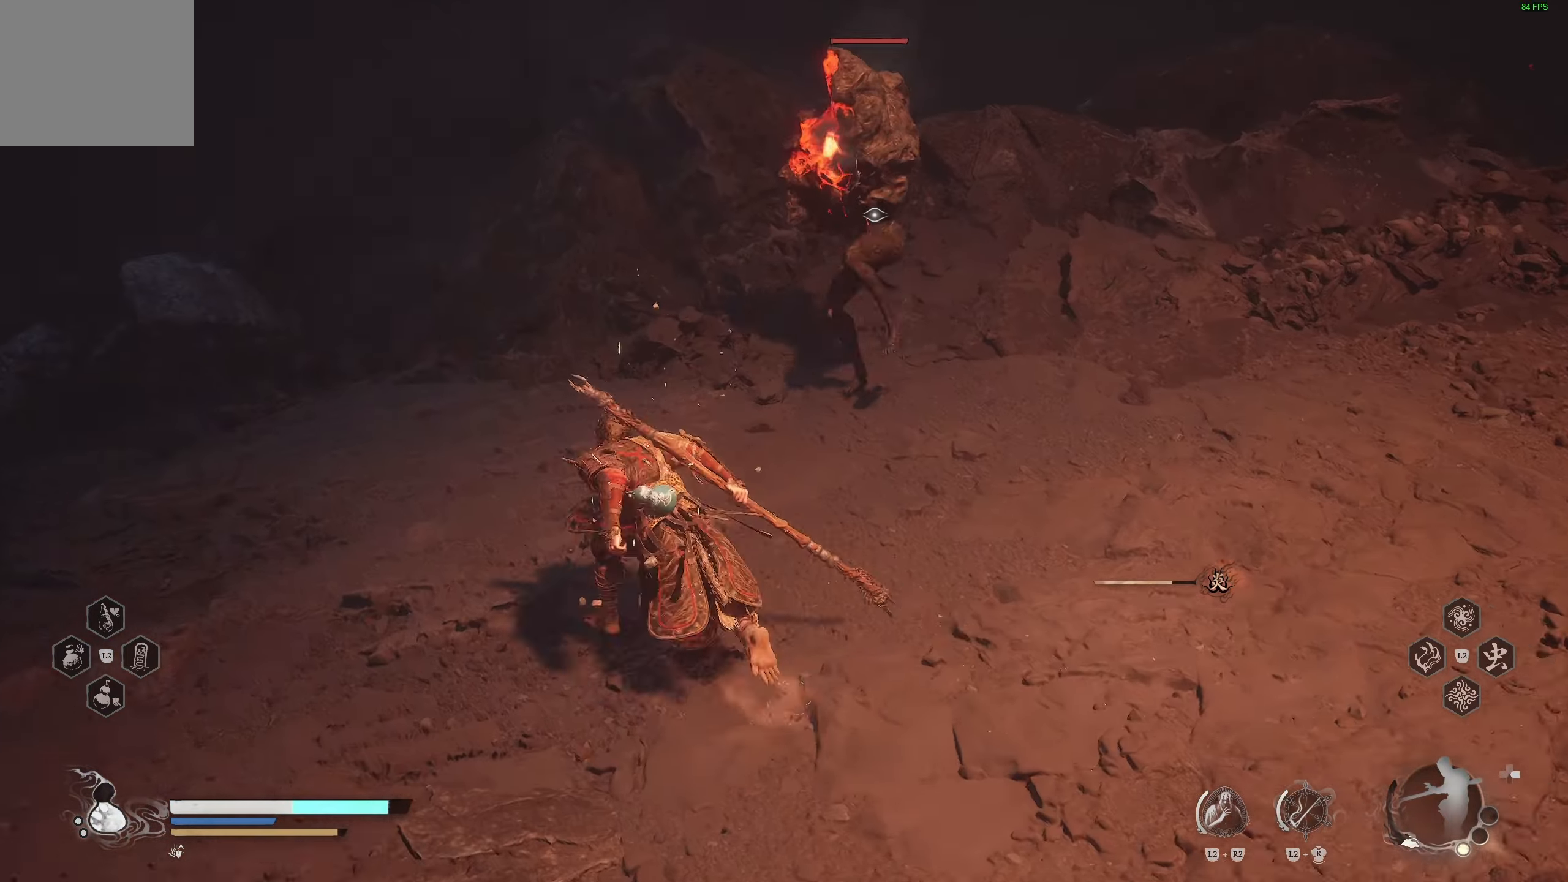
{"buttons": ["CIRCLE"], "left_stick": "up-right", "right_stick": "center", "events": [[433, "left_stick", "up-right"], [467, "CIRCLE", "down"]]}
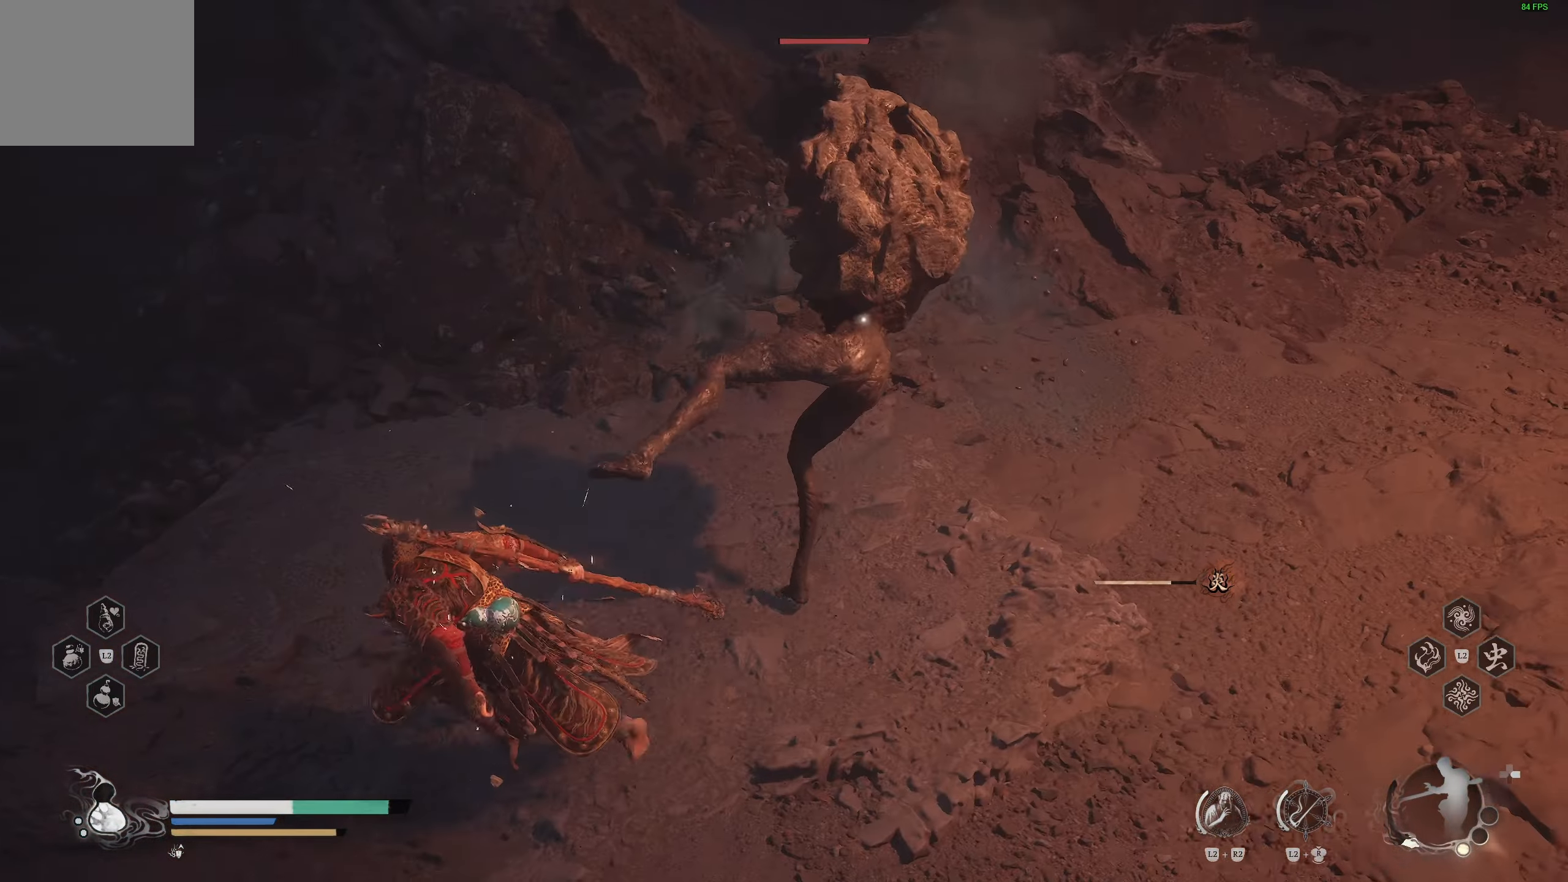
{"buttons": [], "left_stick": "up-right", "right_stick": "center", "events": [[67, "CIRCLE", "up"]]}
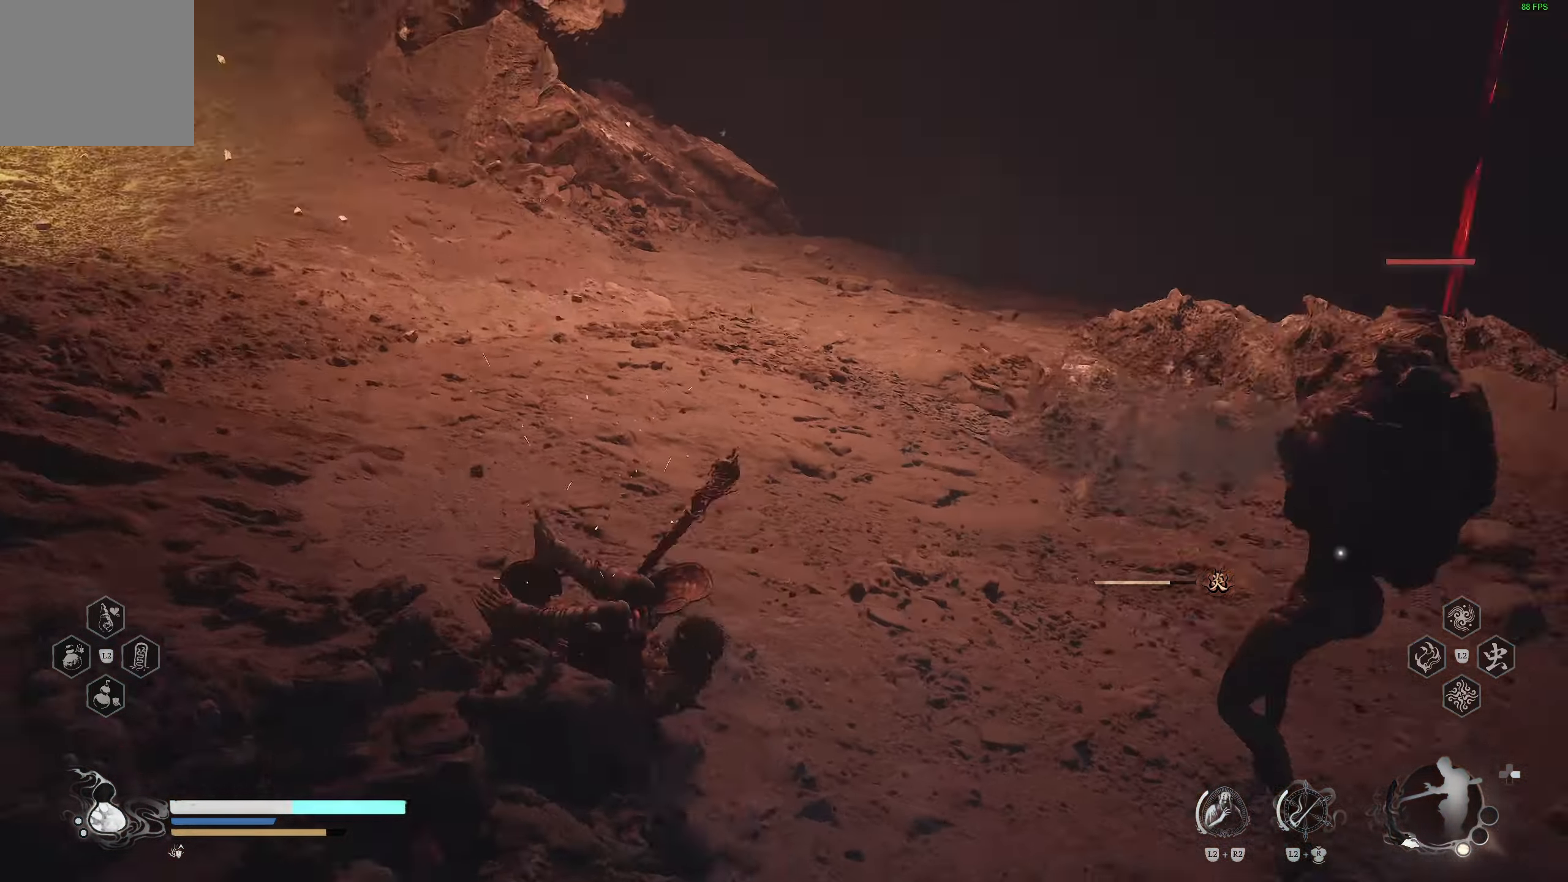
{"buttons": [], "left_stick": "up-right", "right_stick": "center", "events": [[83, "R1", "down"], [183, "R1", "up"], [267, "R1", "down"], [367, "R1", "up"]]}
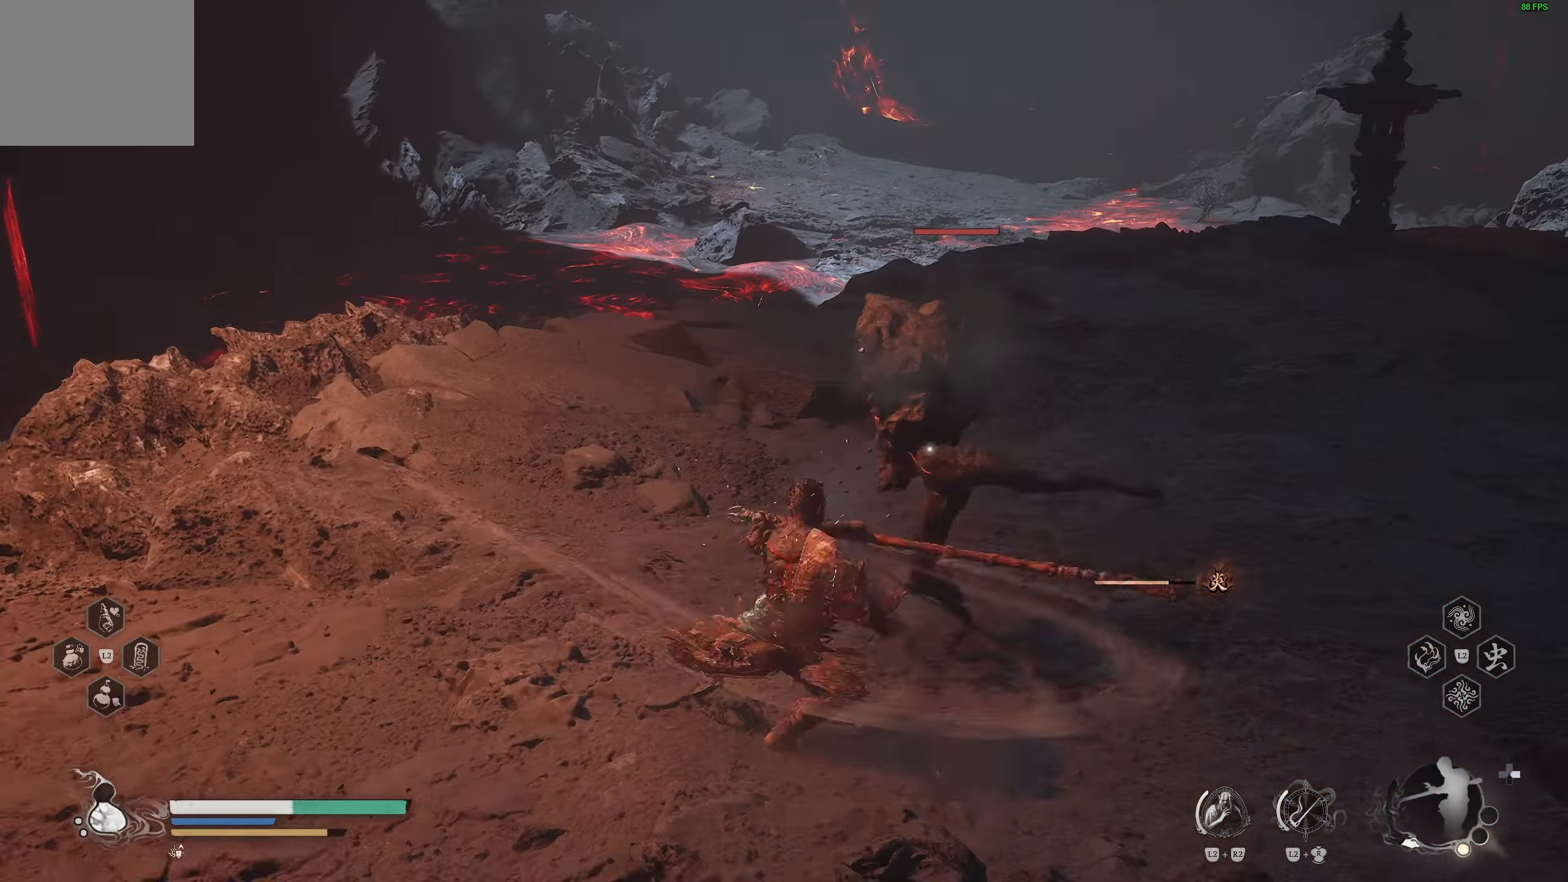
{"buttons": [], "left_stick": "up", "right_stick": "center", "events": [[200, "left_stick", "left"], [300, "CIRCLE", "down"], [350, "left_stick", "up-left"], [467, "CIRCLE", "up"], [467, "left_stick", "up"]]}
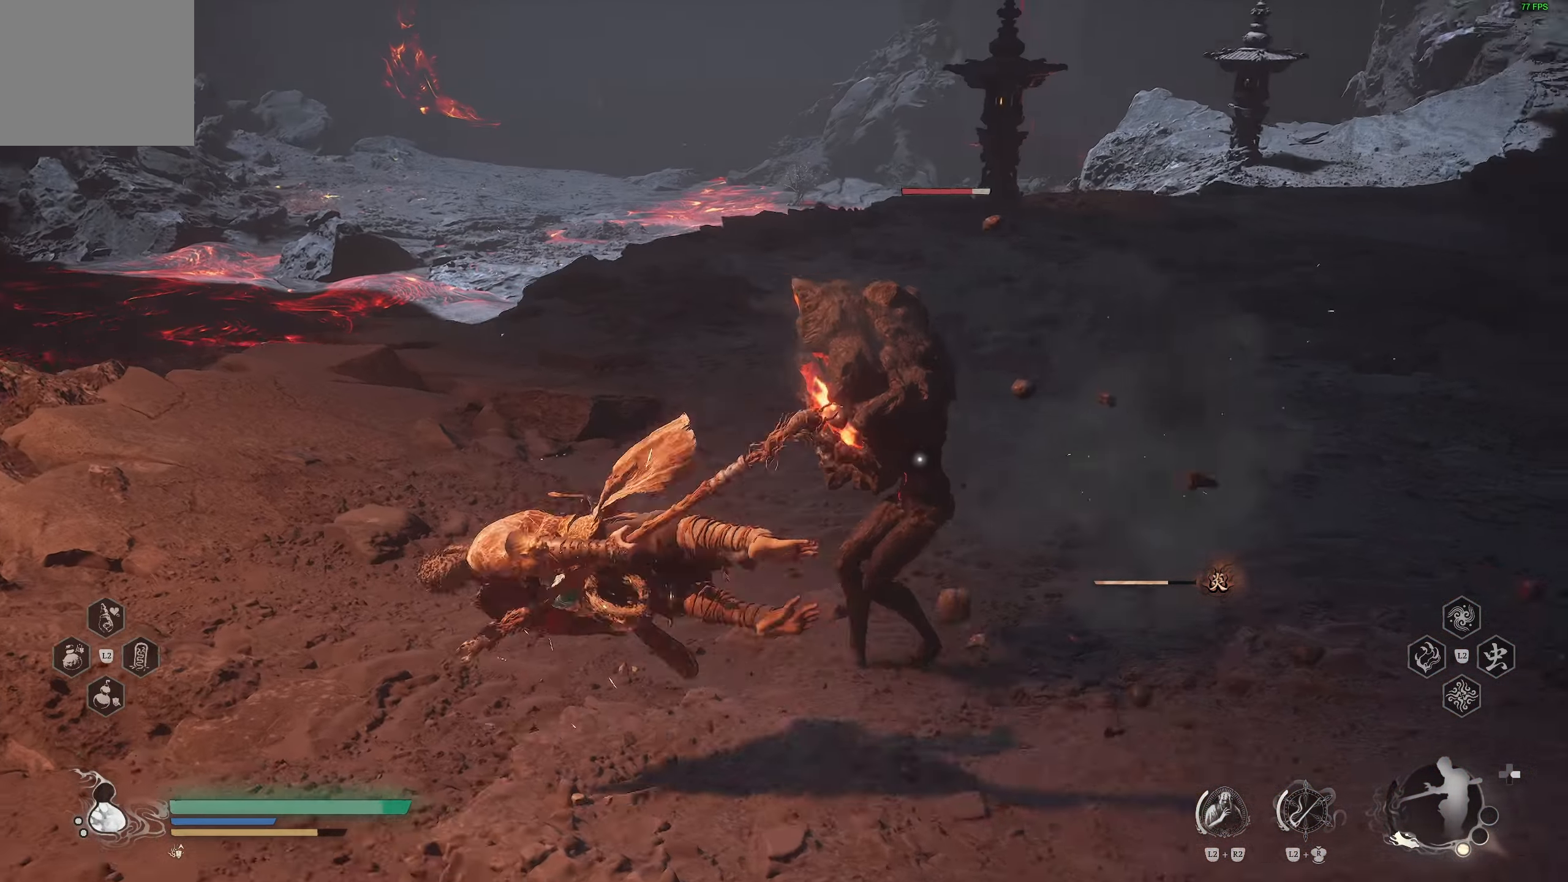
{"buttons": [], "left_stick": "up", "right_stick": "center", "events": [[350, "R1", "down"], [467, "R1", "up"]]}
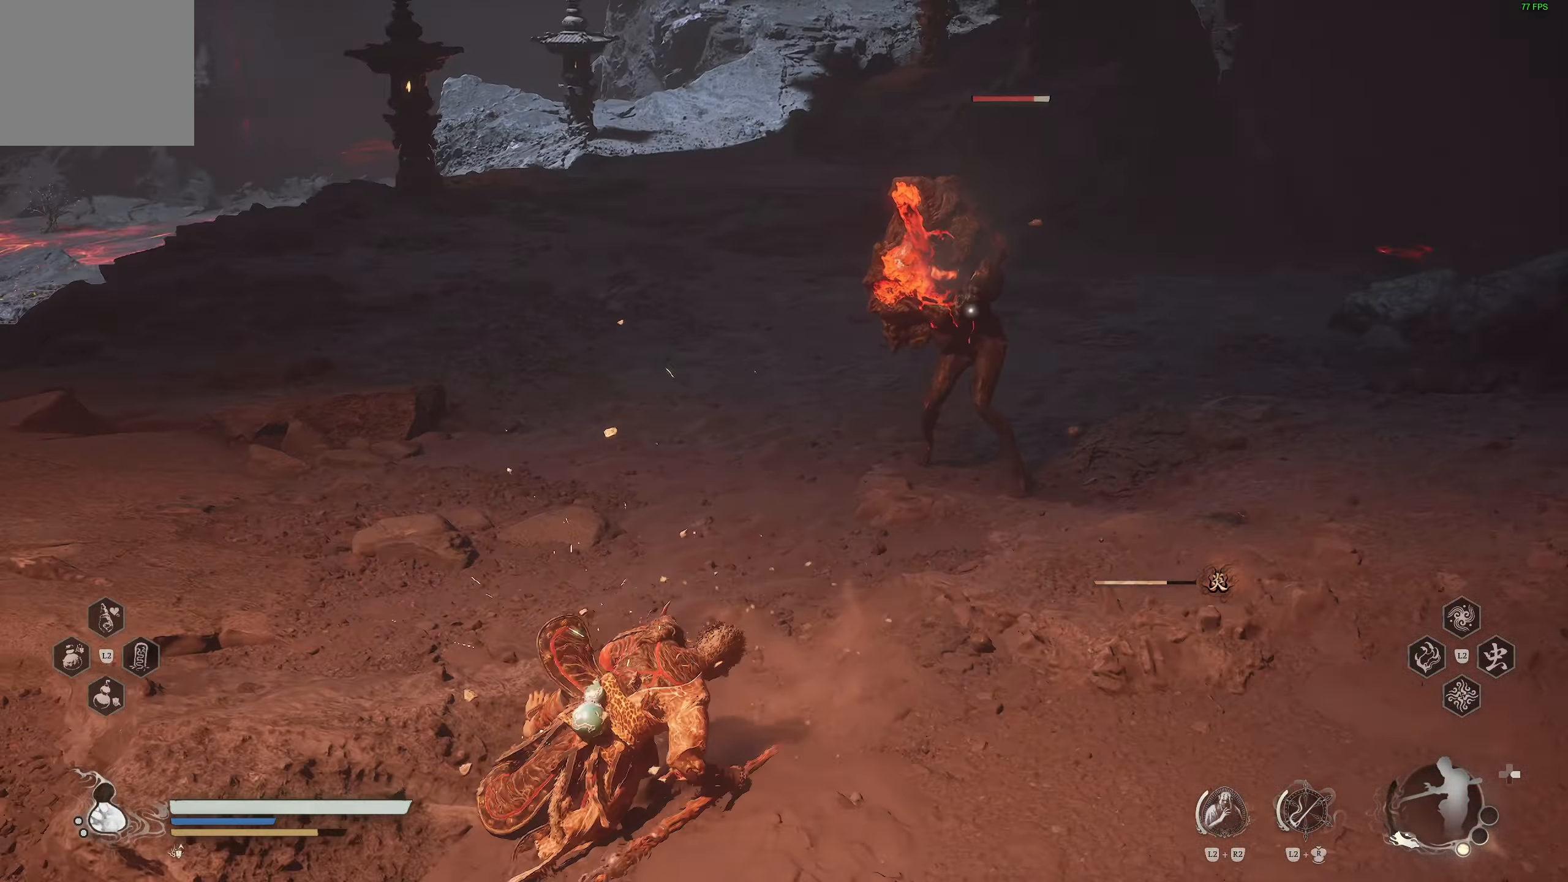
{"buttons": [], "left_stick": "center", "right_stick": "center", "events": [[17, "R1", "down"], [133, "R1", "up"], [450, "left_stick", "center"]]}
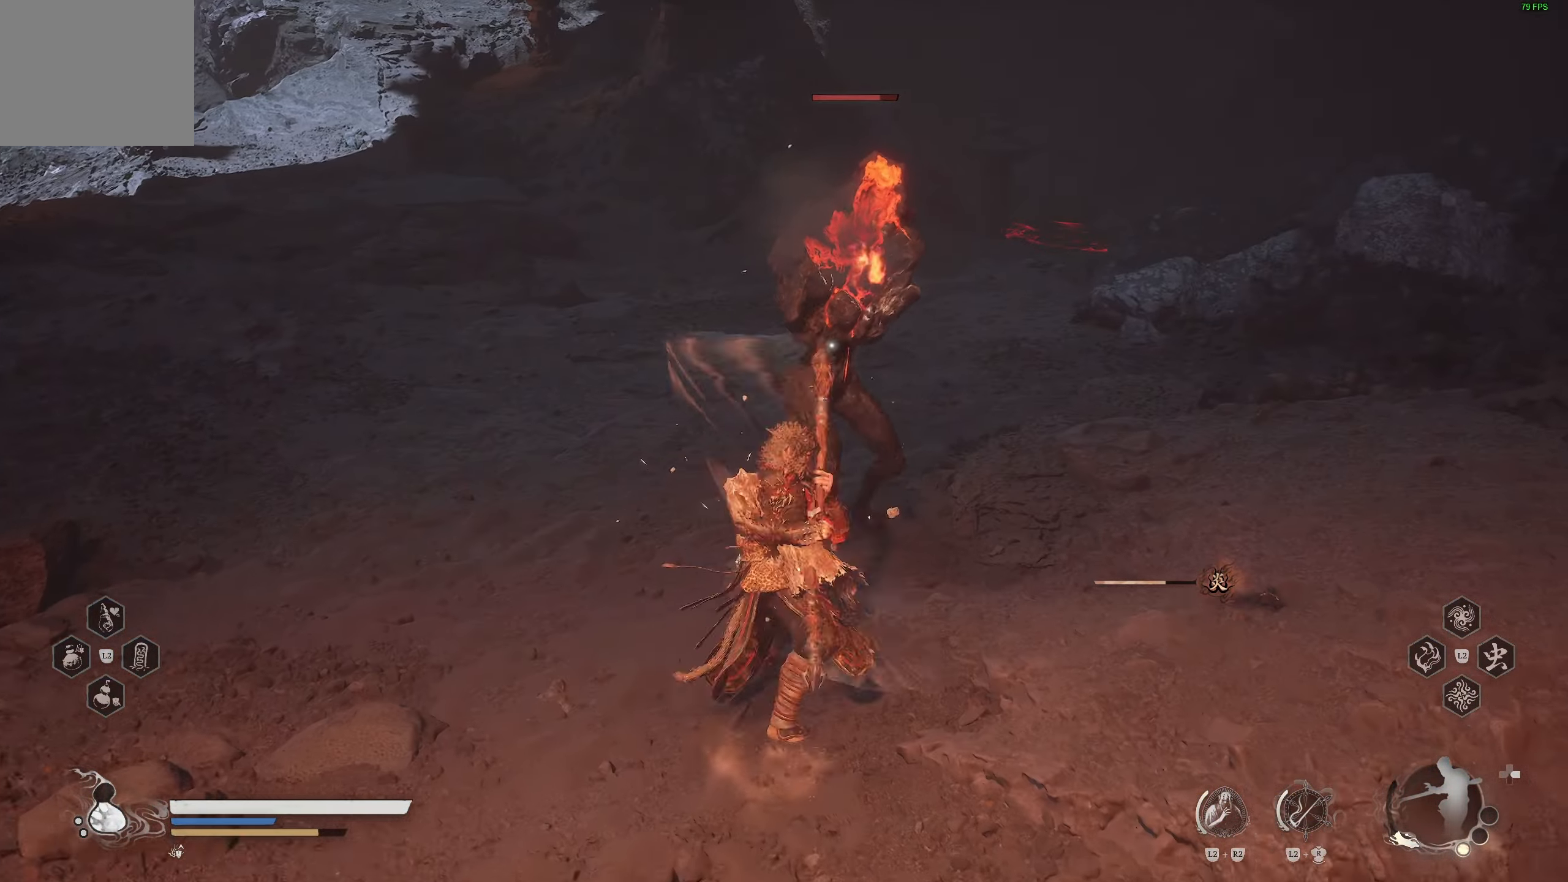
{"buttons": [], "left_stick": "center", "right_stick": "center", "events": [[17, "R1", "down"], [83, "R1", "up"], [167, "R1", "down"], [250, "R1", "up"], [317, "R1", "down"], [417, "R1", "up"]]}
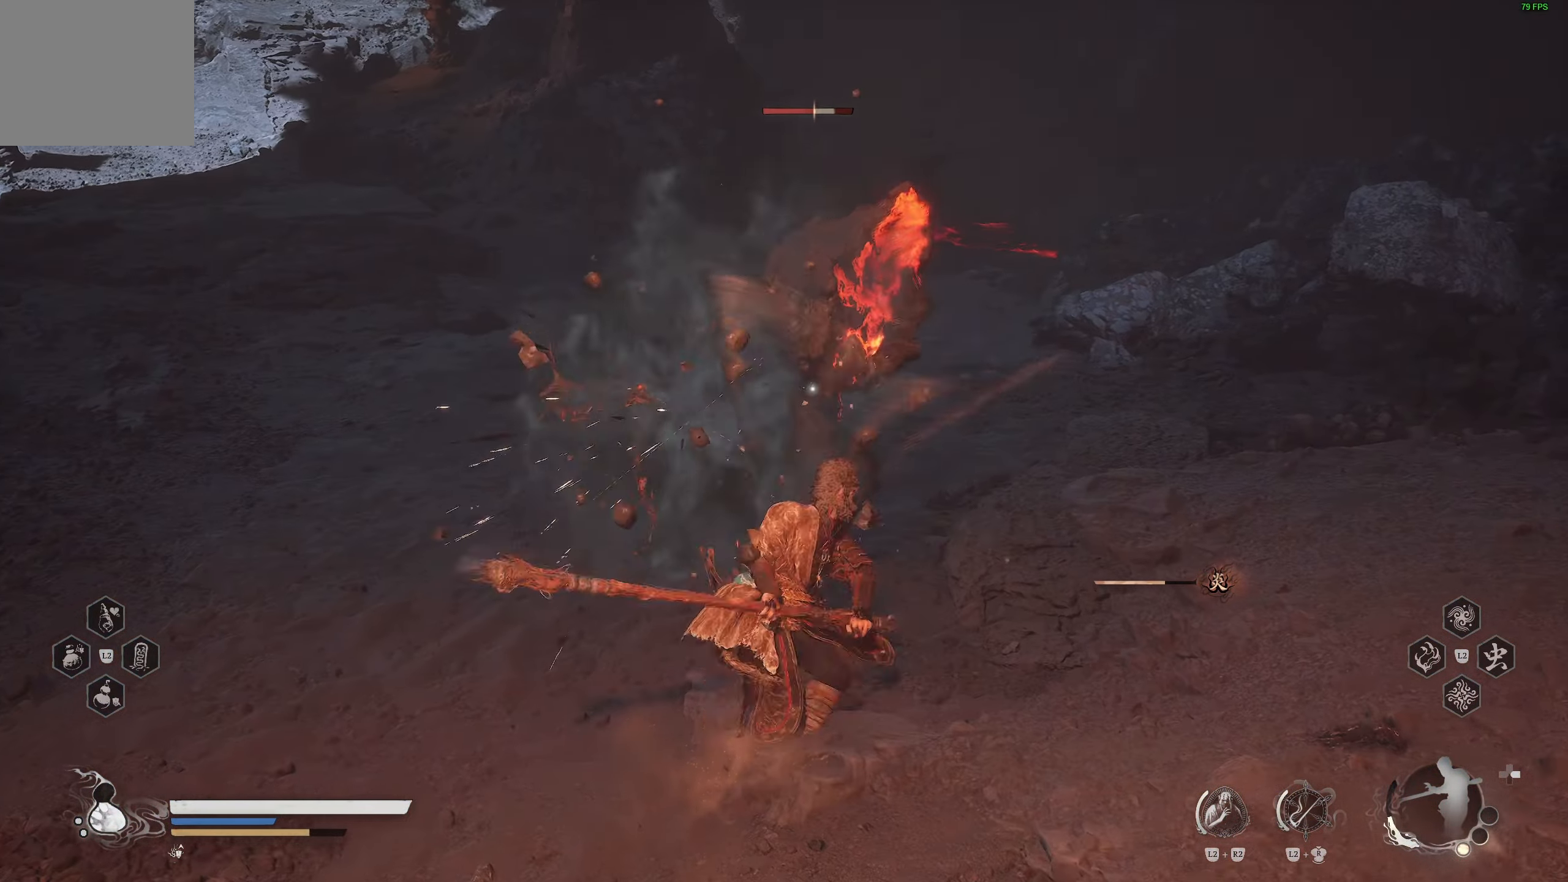
{"buttons": ["R1"], "left_stick": "center", "right_stick": "center", "events": [[67, "left_stick", "up"], [367, "R1", "down"], [367, "left_stick", "center"], [433, "R1", "up"], [500, "R1", "down"]]}
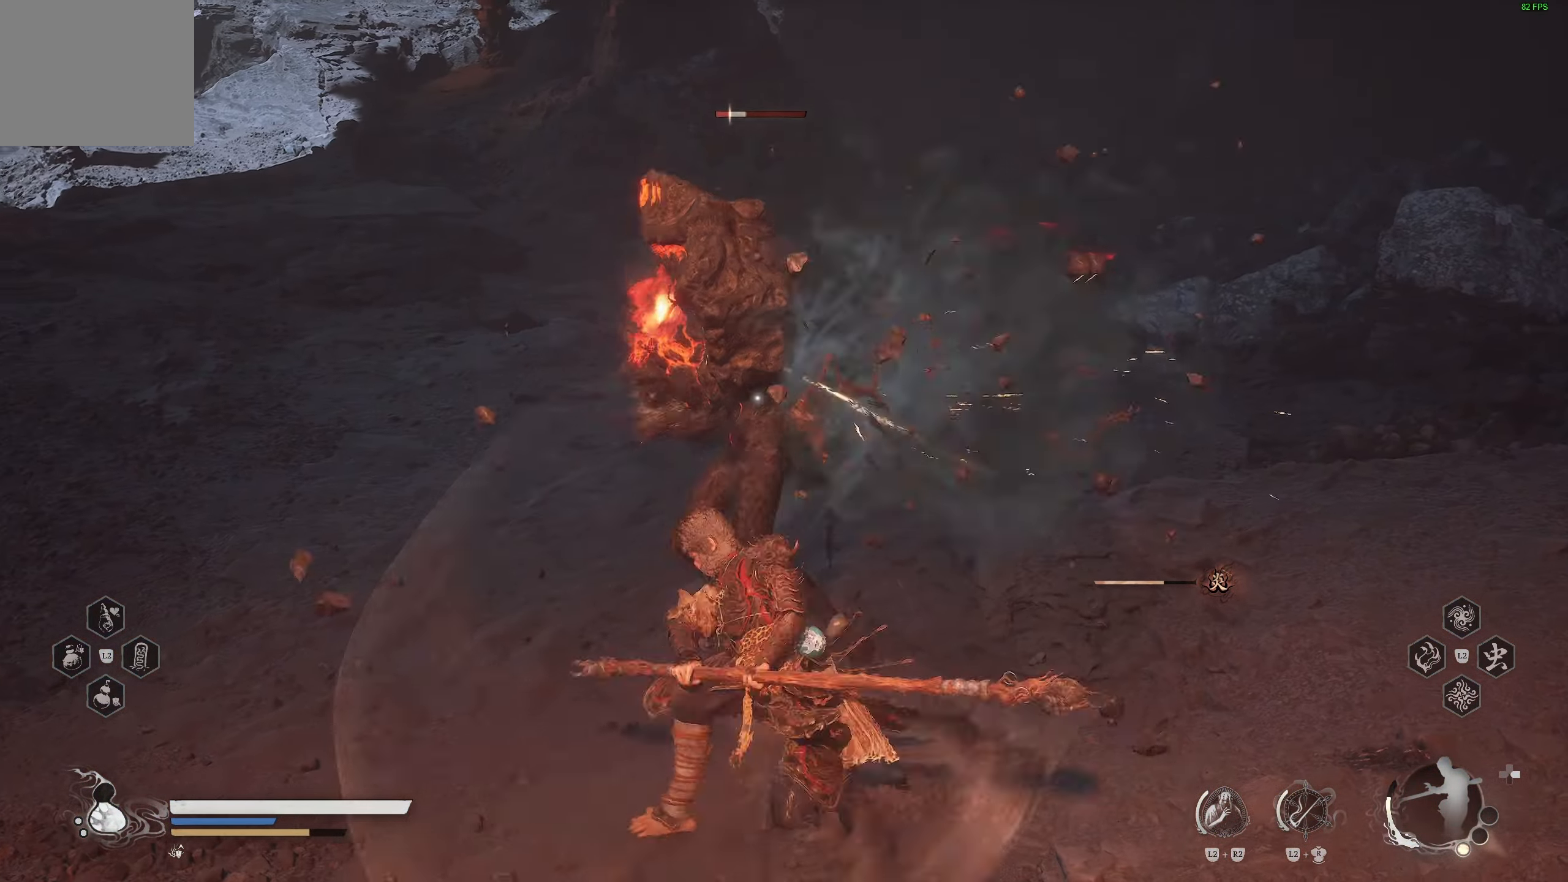
{"buttons": [], "left_stick": "center", "right_stick": "right", "events": [[100, "R1", "up"], [417, "right_stick", "right"]]}
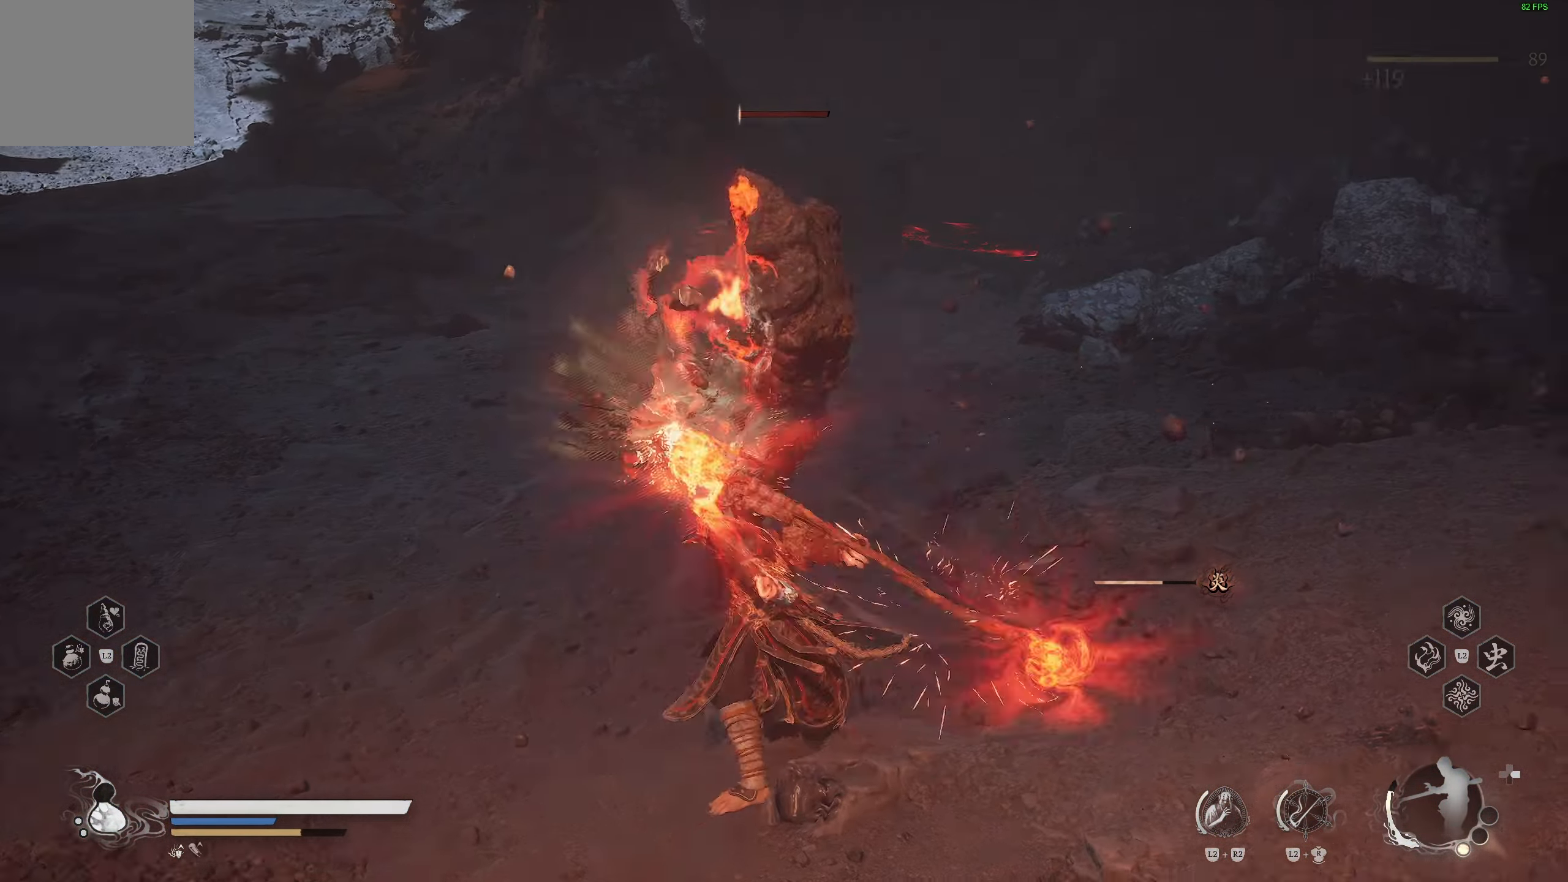
{"buttons": [], "left_stick": "center", "right_stick": "right", "events": [[200, "right_stick", "center"], [300, "R3", "down"], [300, "right_stick", "up-right"], [417, "R3", "up"], [450, "right_stick", "right"]]}
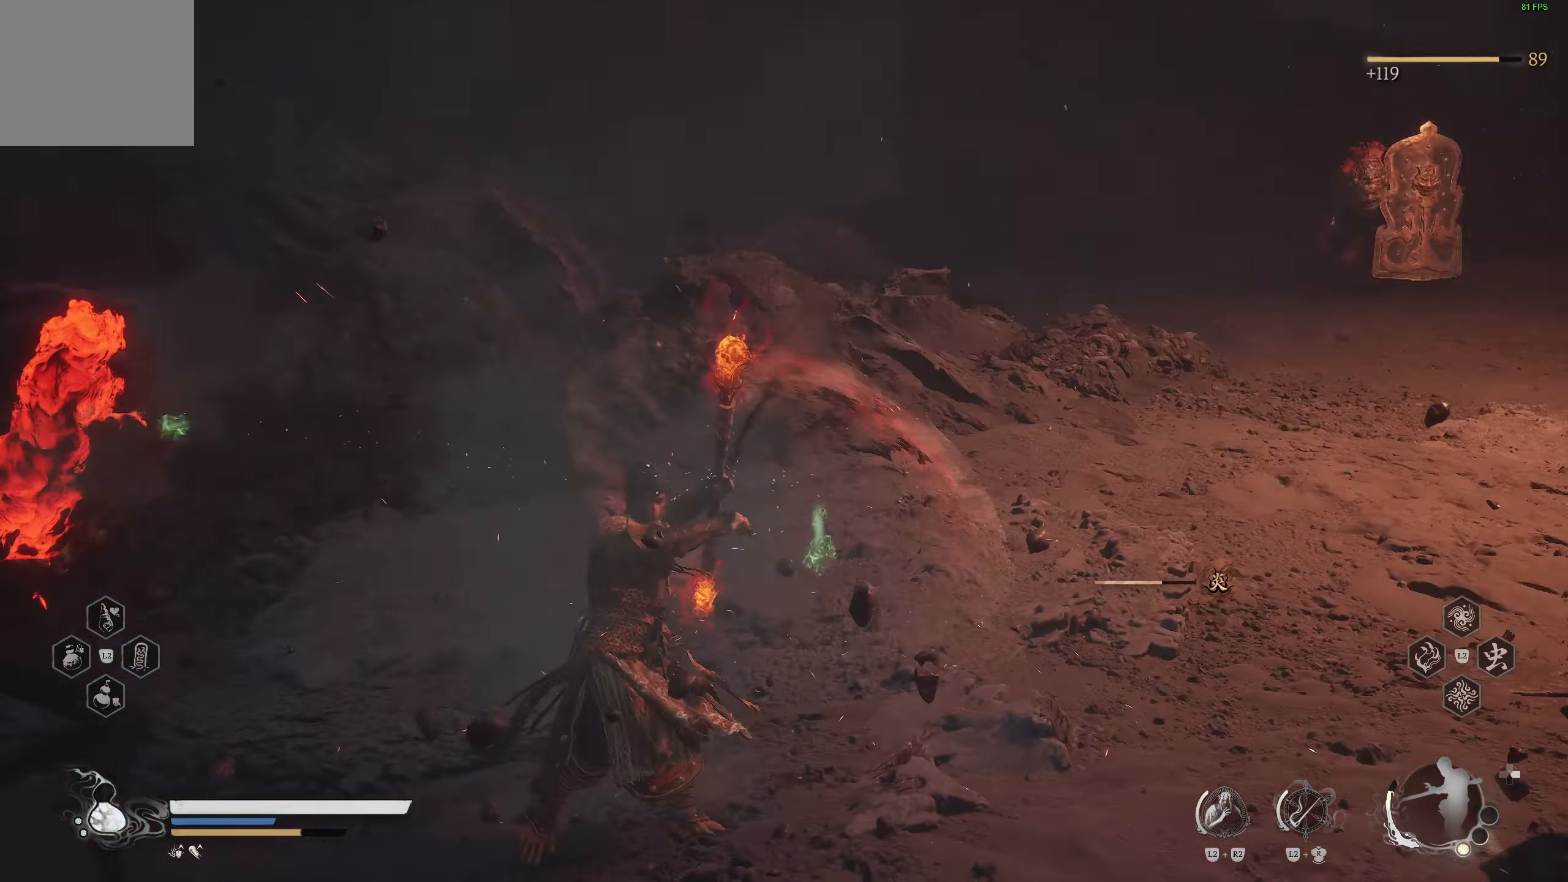
{"buttons": ["R3"], "left_stick": "up-right", "right_stick": "center", "events": [[67, "right_stick", "center"], [400, "R3", "down"], [450, "left_stick", "up-right"]]}